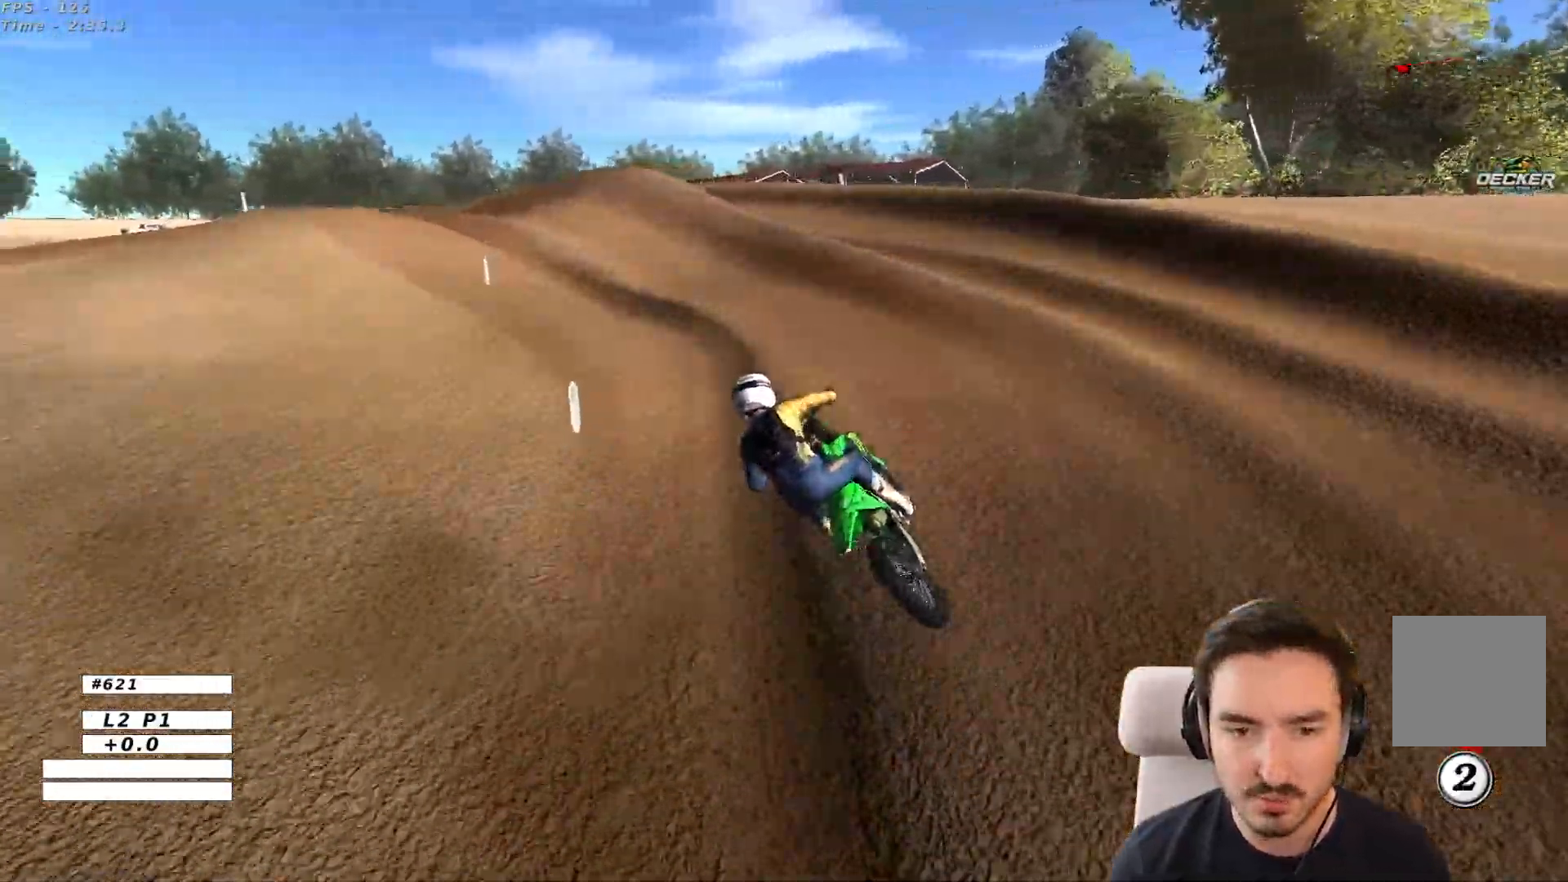
Gameplay with a controller (Xbox layout); each line is a JSON object with the inputs held at the frame after it (dt_ms = milliseconds from this image to that frame). "events" lists button and stick changes between this image and that frame as [ms after this image, input, new state], when the widget could be followed in between. Not read: L3 R3.
{"dt_ms": 500, "buttons": [], "left_stick": "center", "right_stick": "center", "events": [[133, "A", "up"], [133, "L2", "up"], [133, "R2", "up"], [250, "R2", "down"], [400, "R2", "up"], [417, "left_stick", "center"]]}
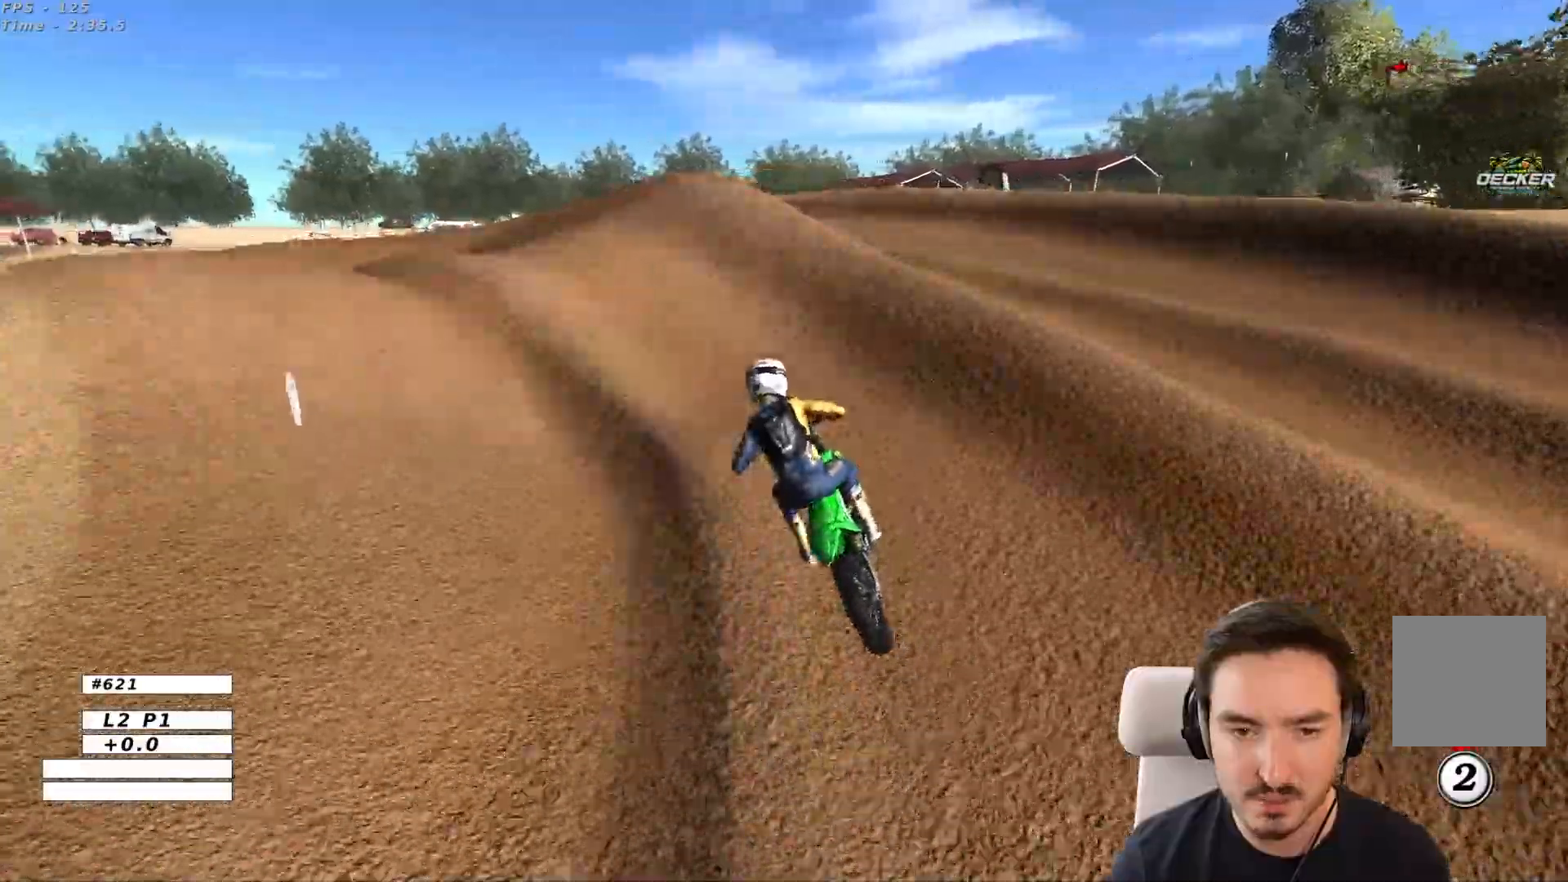
{"dt_ms": 500, "buttons": [], "left_stick": "center", "right_stick": "center", "events": [[67, "X", "down"], [117, "left_stick", "left"], [150, "X", "up"], [300, "left_stick", "center"]]}
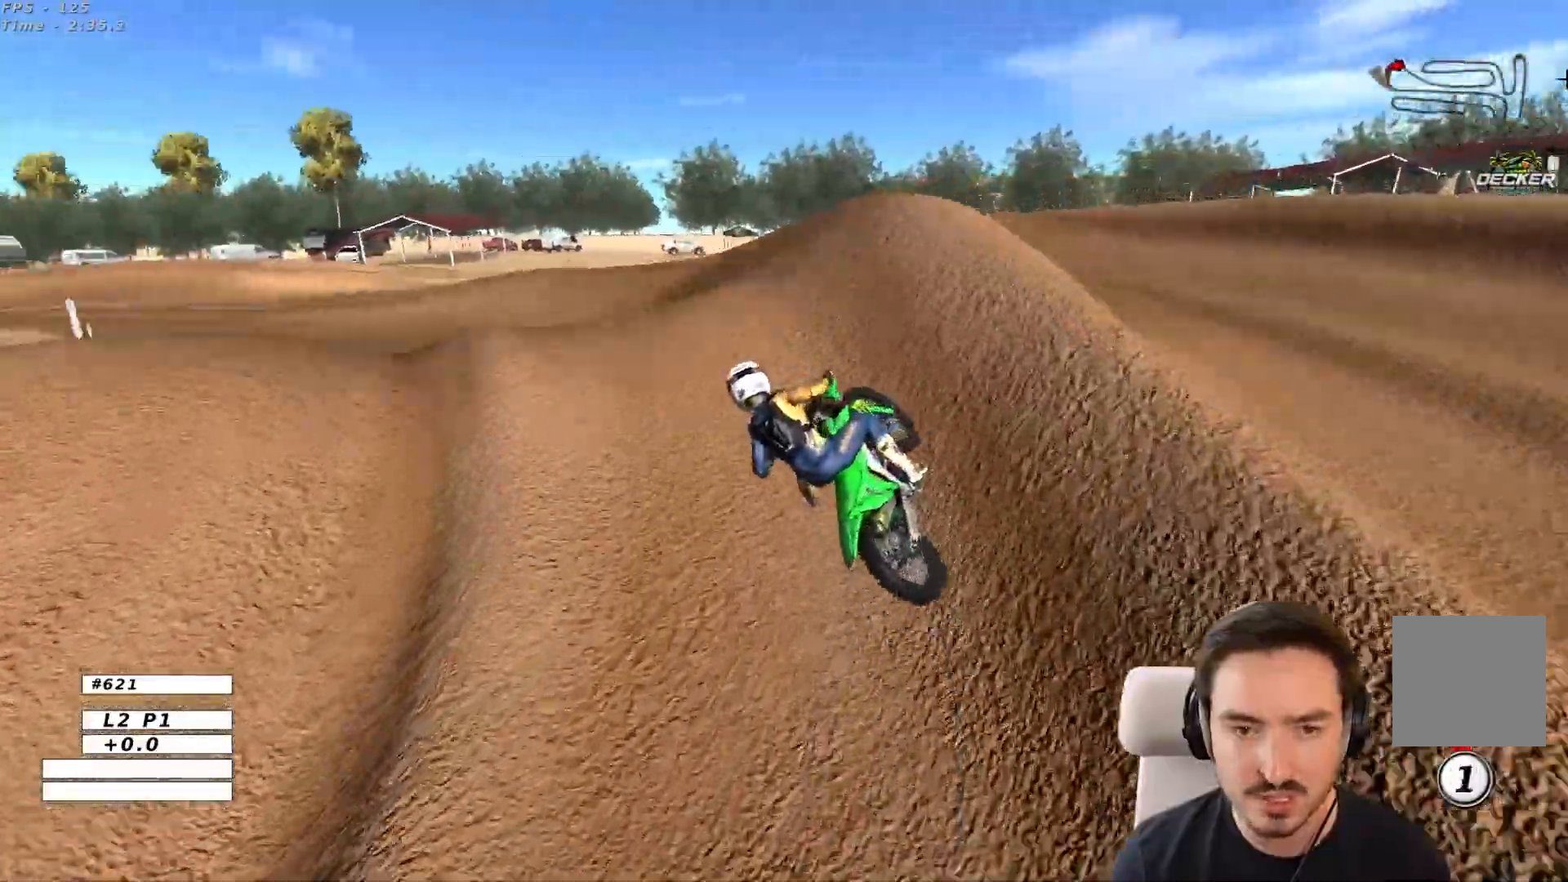
{"dt_ms": 500, "buttons": ["R2"], "left_stick": "center", "right_stick": "center", "events": [[100, "left_stick", "down"], [367, "R2", "down"], [417, "left_stick", "center"]]}
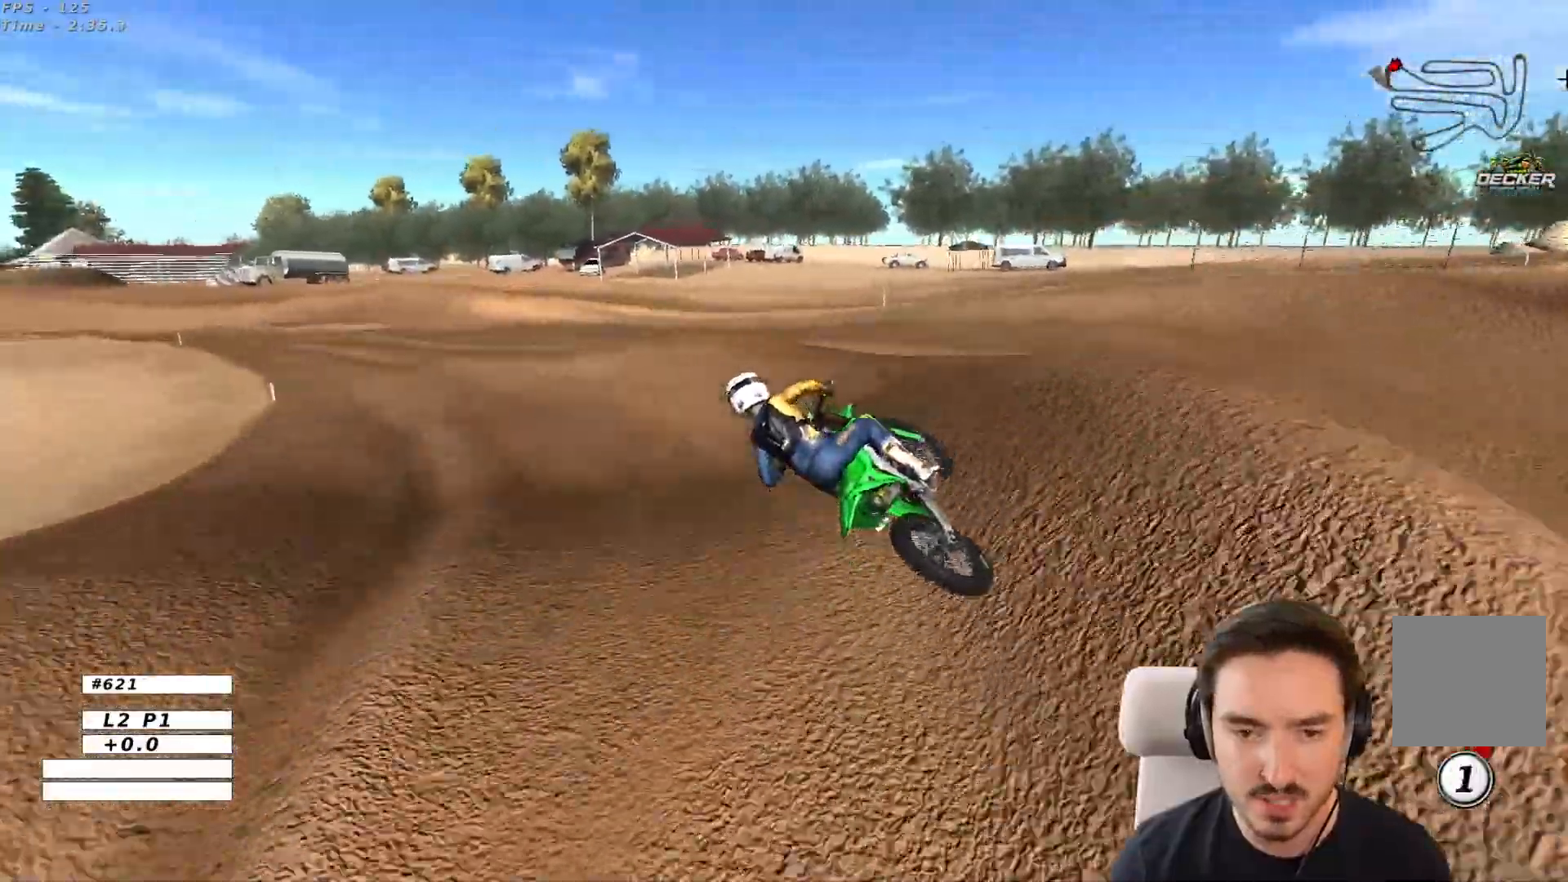
{"dt_ms": 500, "buttons": ["R2"], "left_stick": "center", "right_stick": "center", "events": []}
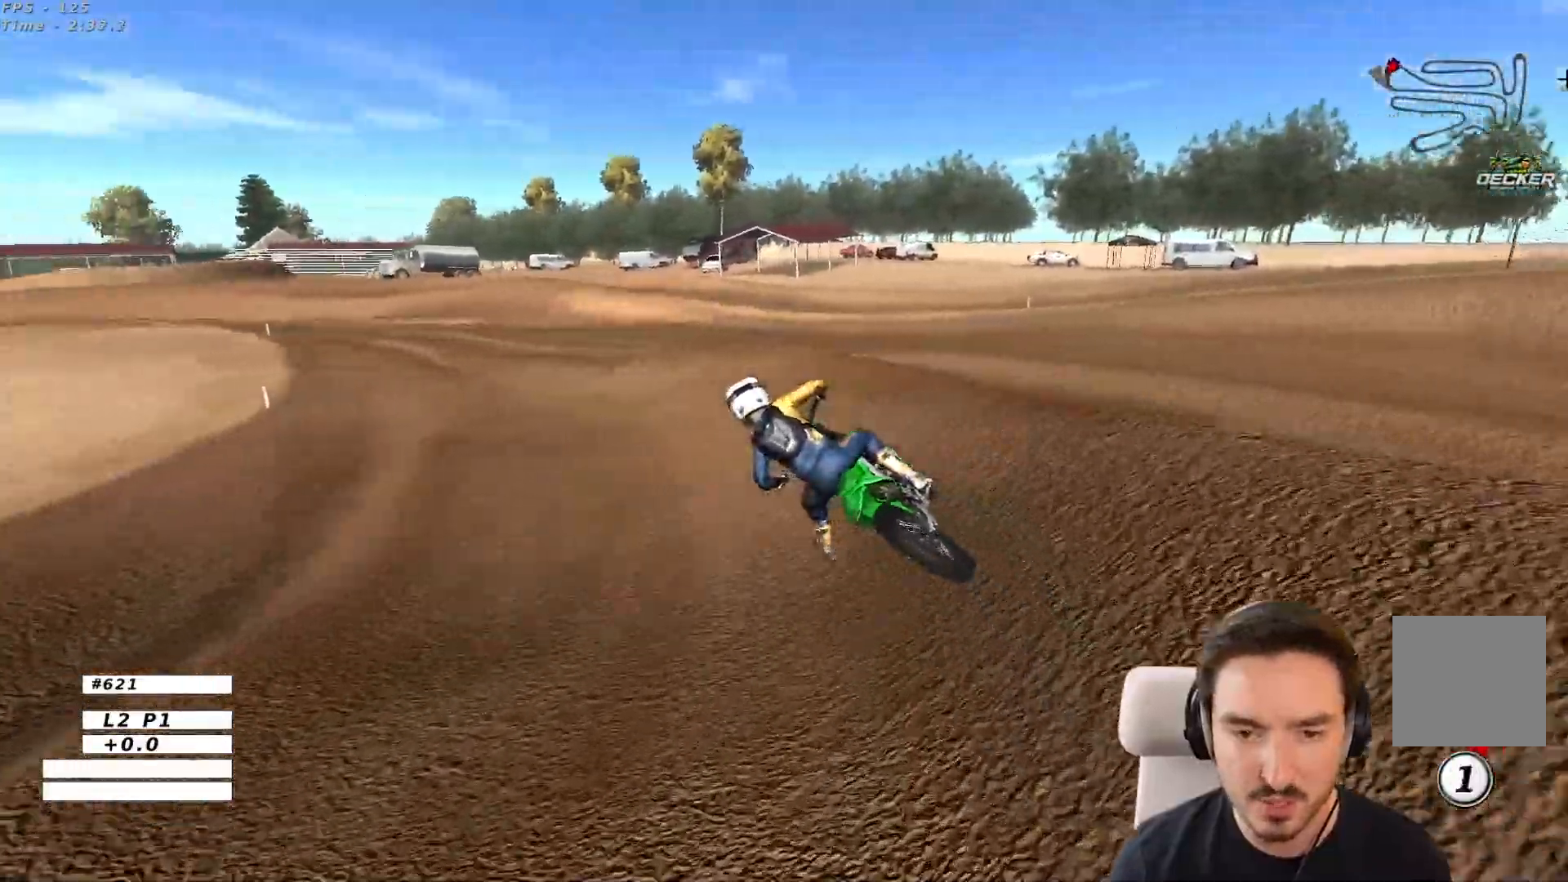
{"dt_ms": 500, "buttons": ["B", "R2"], "left_stick": "center", "right_stick": "center", "events": [[267, "left_stick", "right"], [433, "B", "down"], [467, "left_stick", "center"]]}
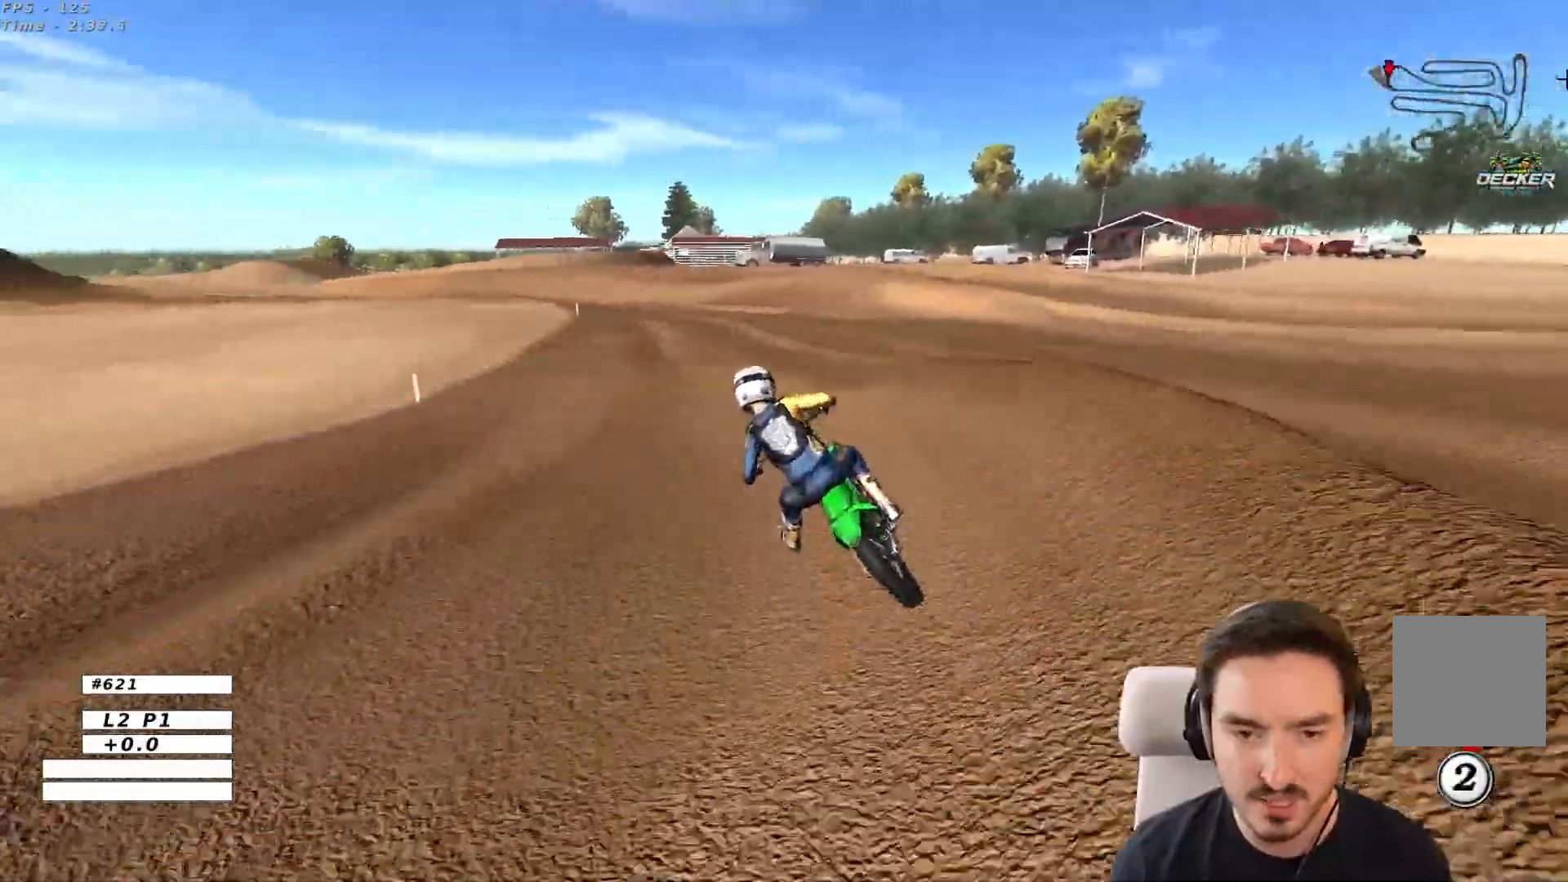
{"dt_ms": 1000, "buttons": ["R2"], "left_stick": "center", "right_stick": "center"}
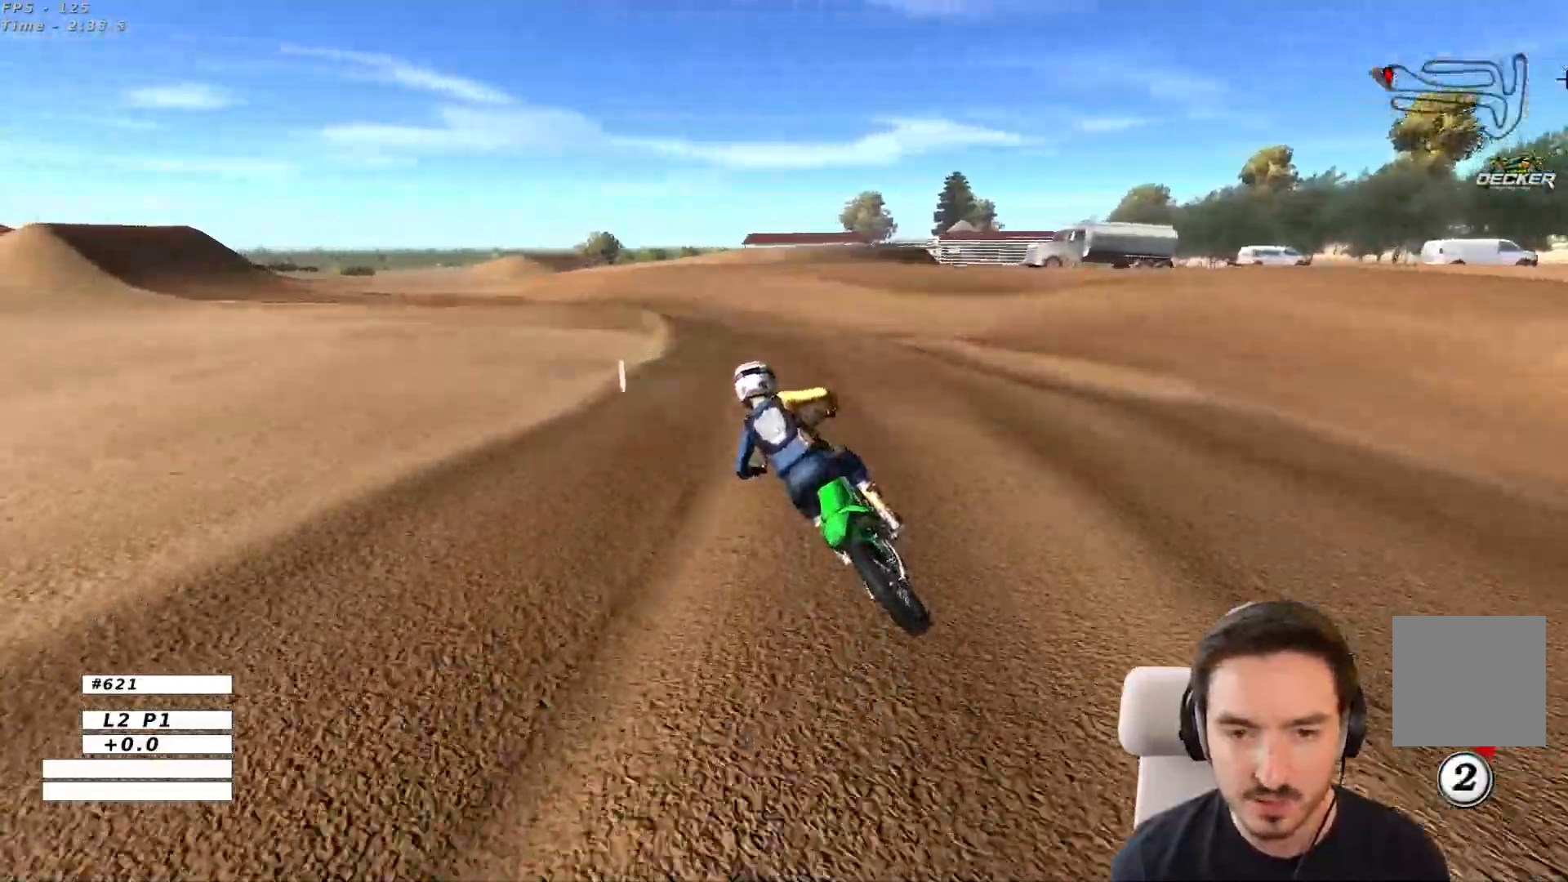
{"dt_ms": 500, "buttons": ["A"], "left_stick": "right", "right_stick": "center", "events": [[17, "R2", "up"], [183, "R2", "down"], [267, "R2", "up"], [433, "X", "down"], [500, "A", "down"], [500, "X", "up"], [500, "left_stick", "right"]]}
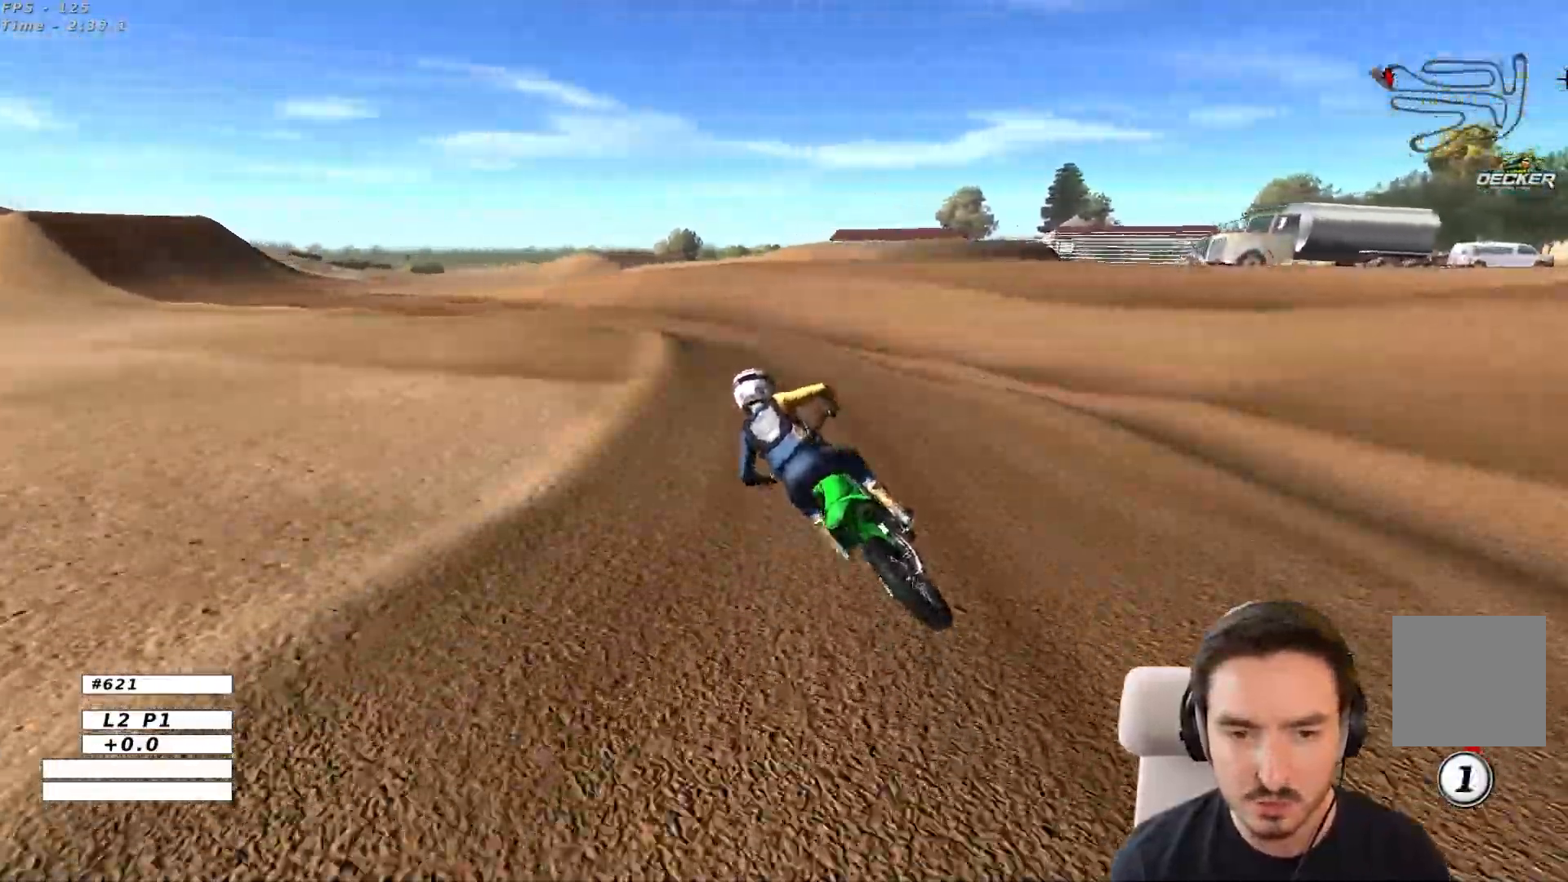
{"dt_ms": 1000, "buttons": ["A"], "left_stick": "down-left", "right_stick": "center"}
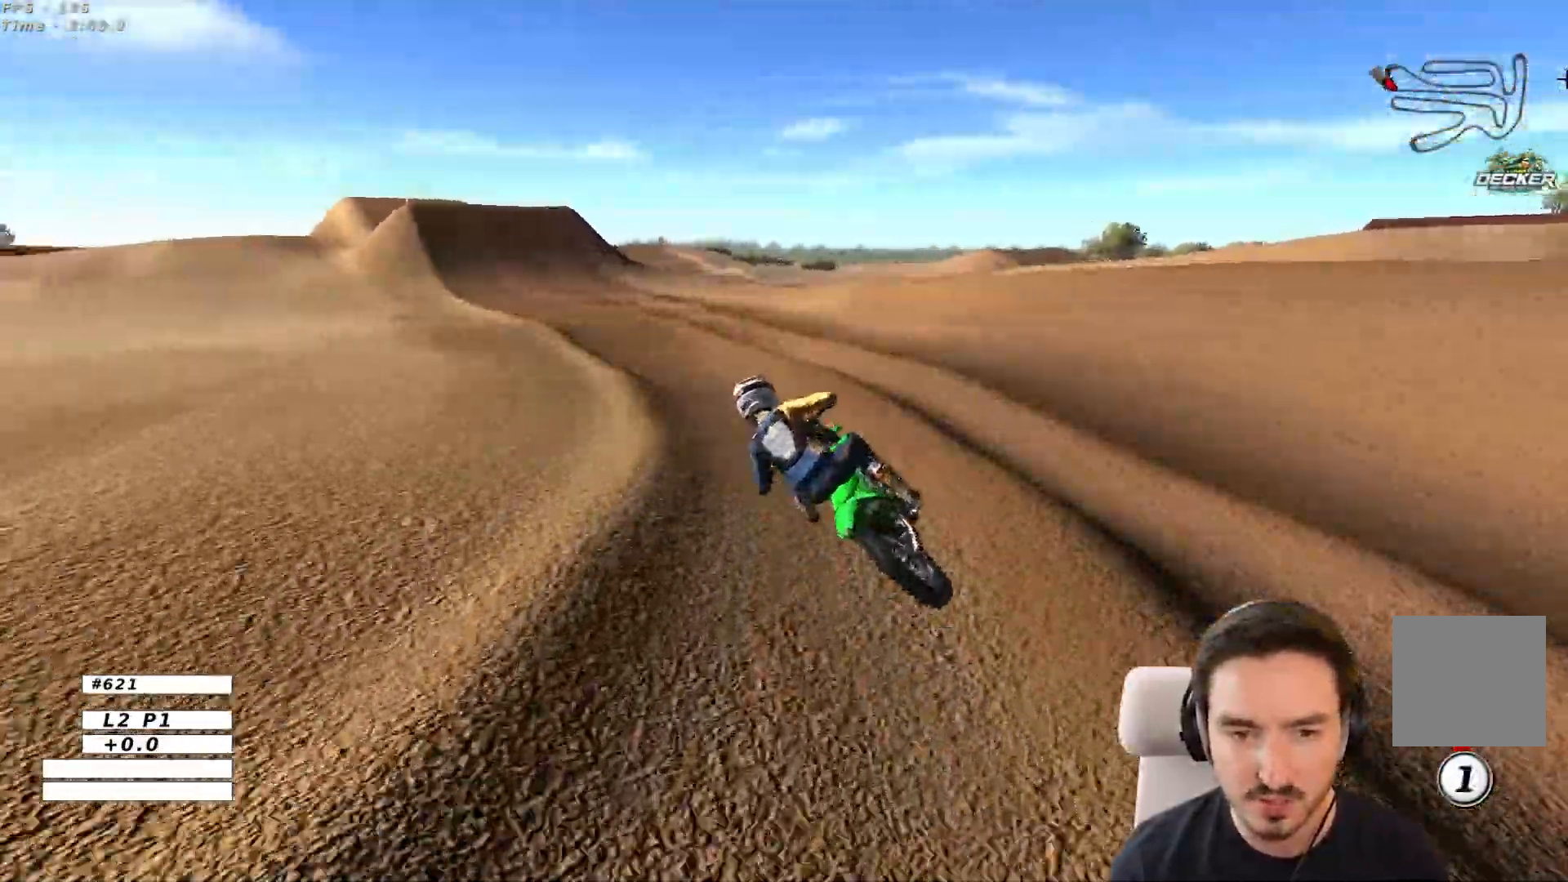
{"dt_ms": 500, "buttons": ["R2"], "left_stick": "center", "right_stick": "center", "events": [[17, "left_stick", "down-right"], [33, "R2", "down"], [200, "A", "up"], [233, "left_stick", "right"], [483, "left_stick", "center"]]}
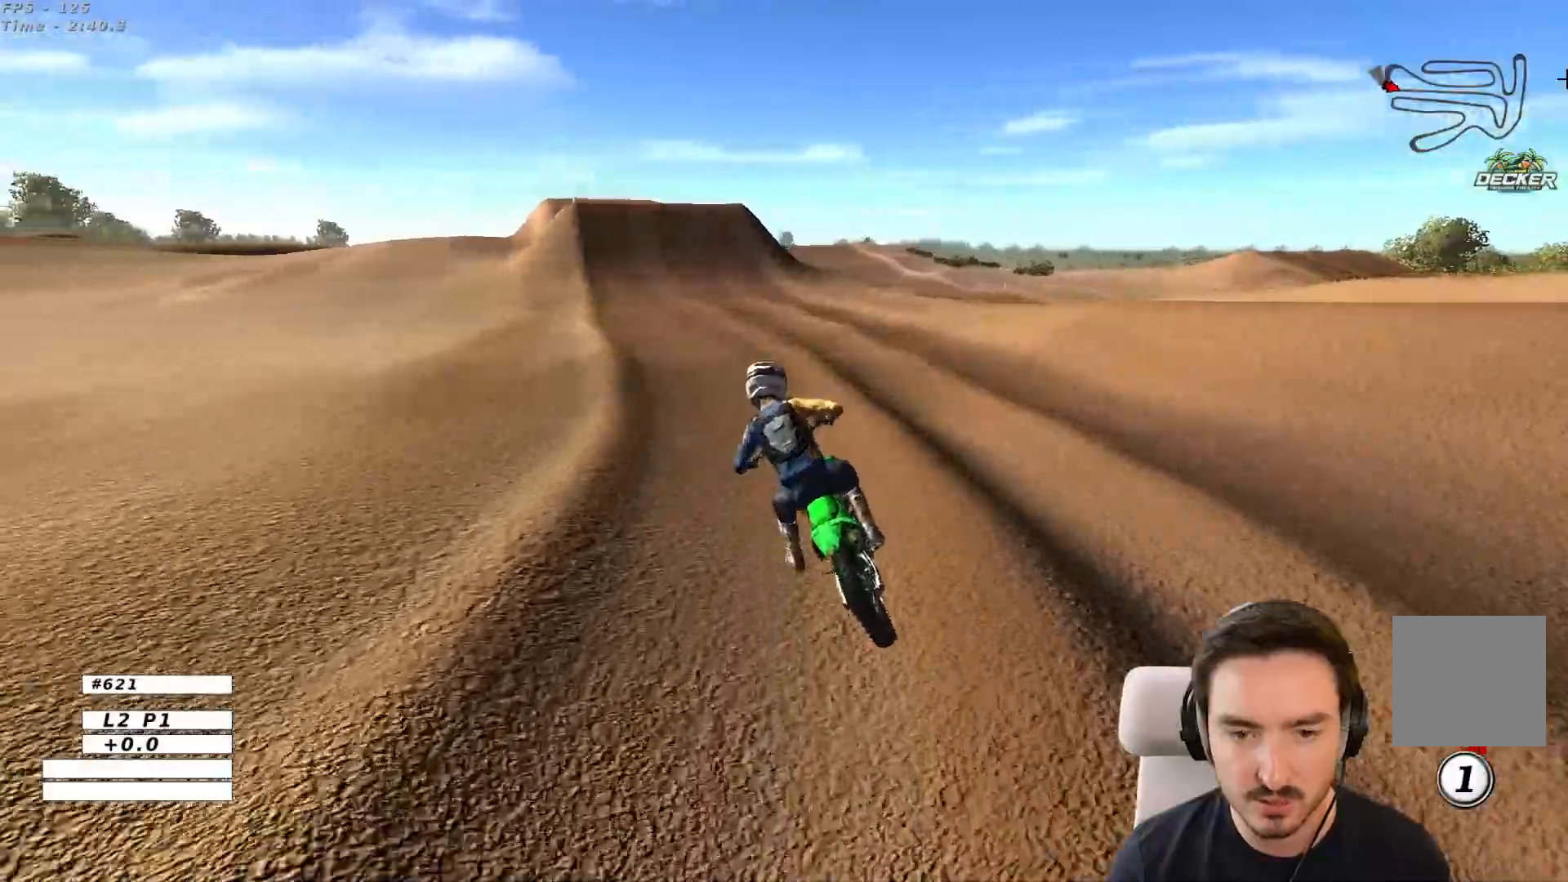
{"dt_ms": 500, "buttons": ["R2"], "left_stick": "center", "right_stick": "center", "events": [[200, "B", "down"], [283, "B", "up"]]}
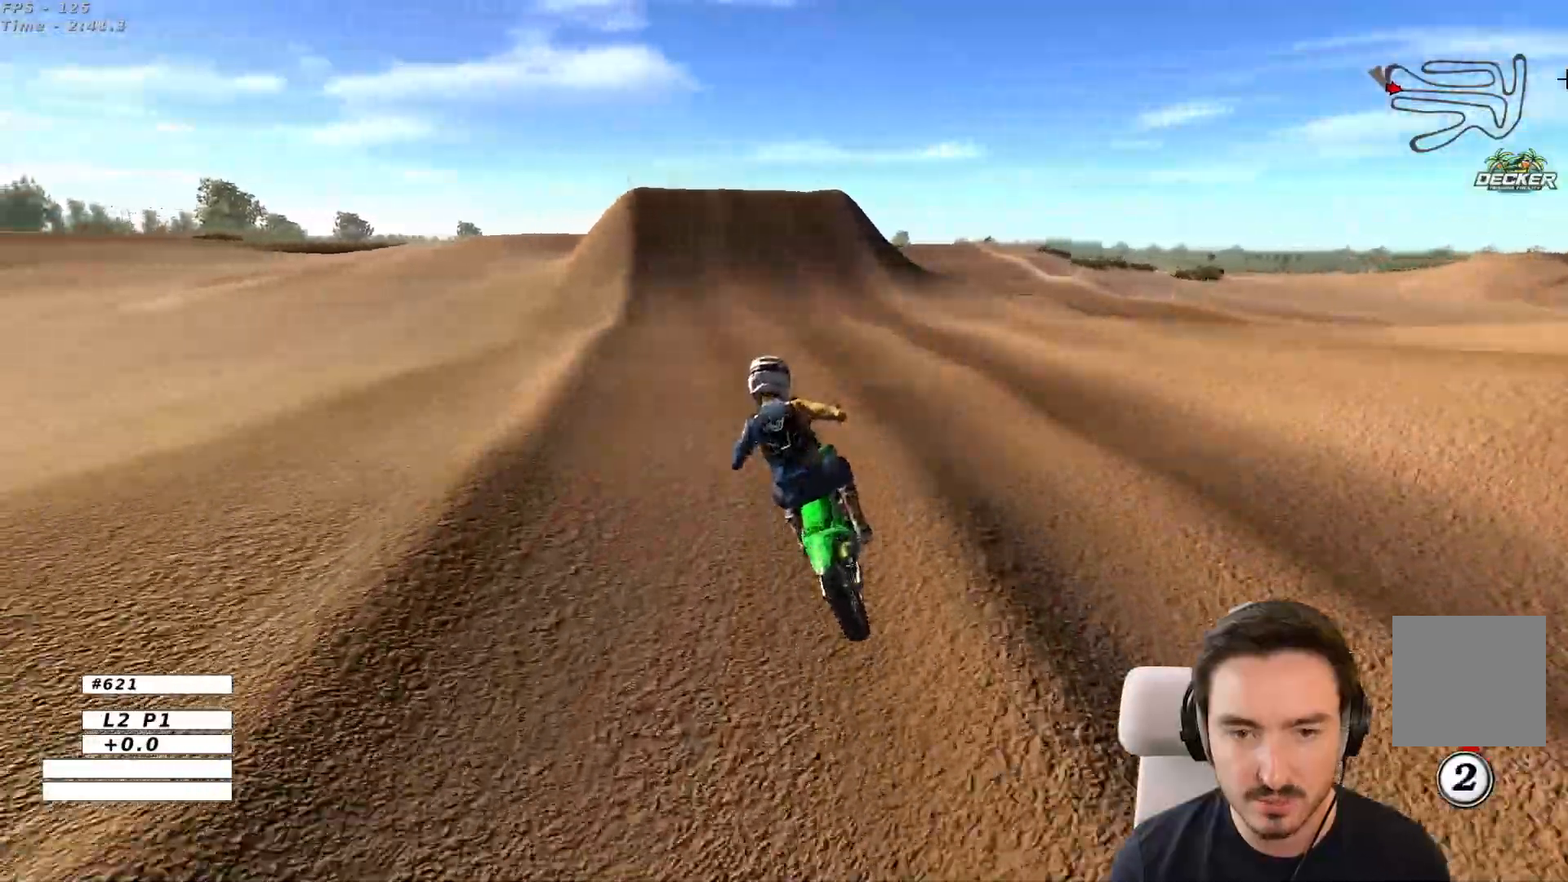
{"dt_ms": 500, "buttons": ["R2"], "left_stick": "right", "right_stick": "center", "events": [[67, "left_stick", "down-right"], [267, "B", "down"], [267, "left_stick", "center"], [367, "B", "up"], [417, "left_stick", "right"]]}
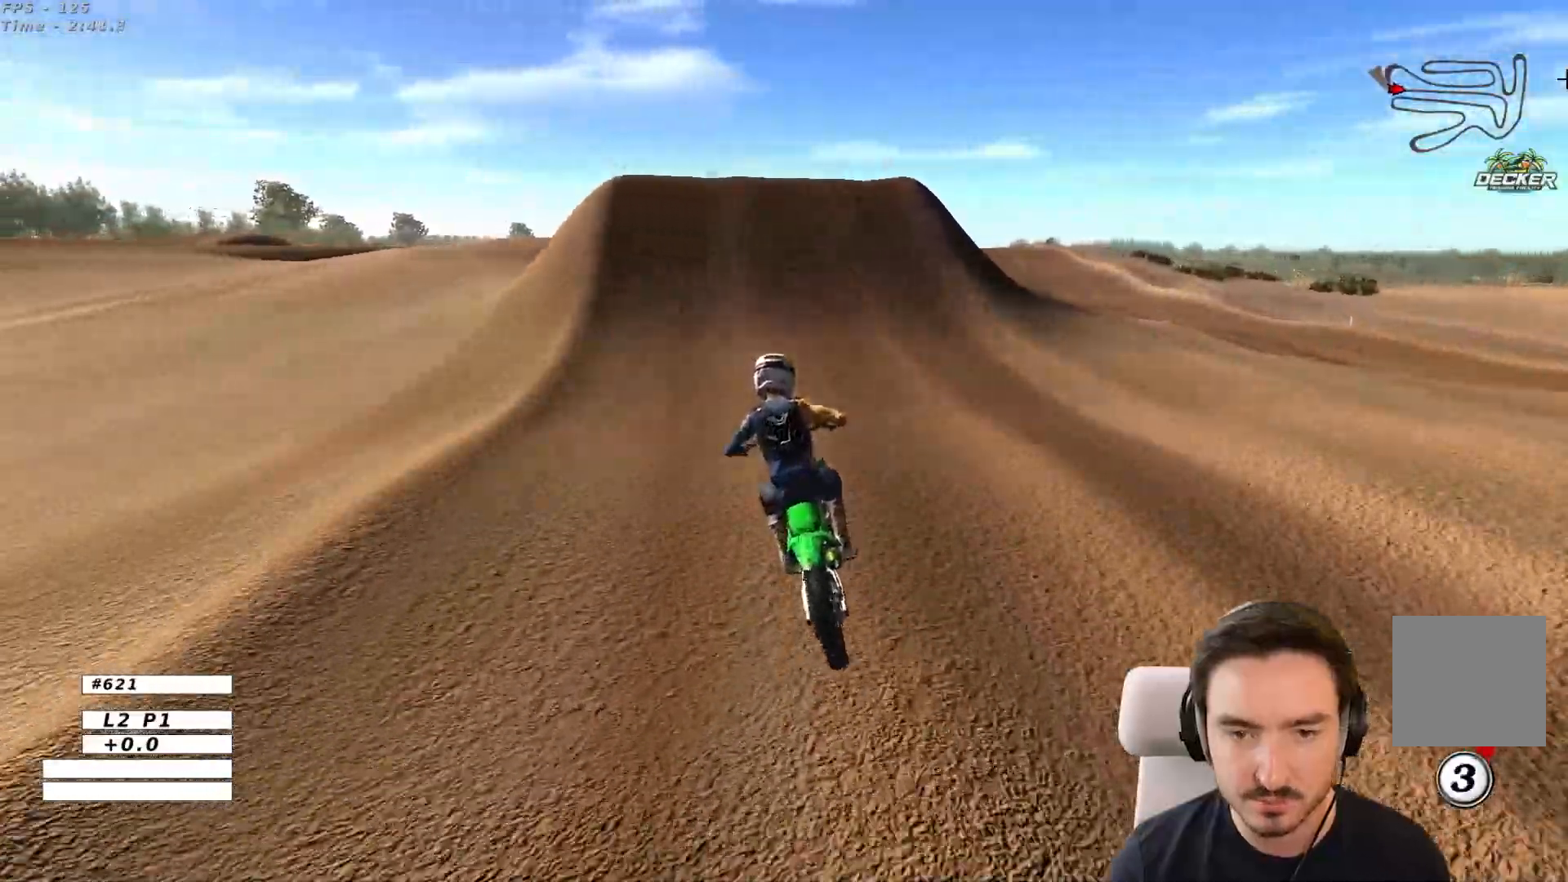
{"dt_ms": 500, "buttons": [], "left_stick": "left", "right_stick": "center", "events": [[83, "left_stick", "center"], [483, "left_stick", "left"], [500, "R2", "up"]]}
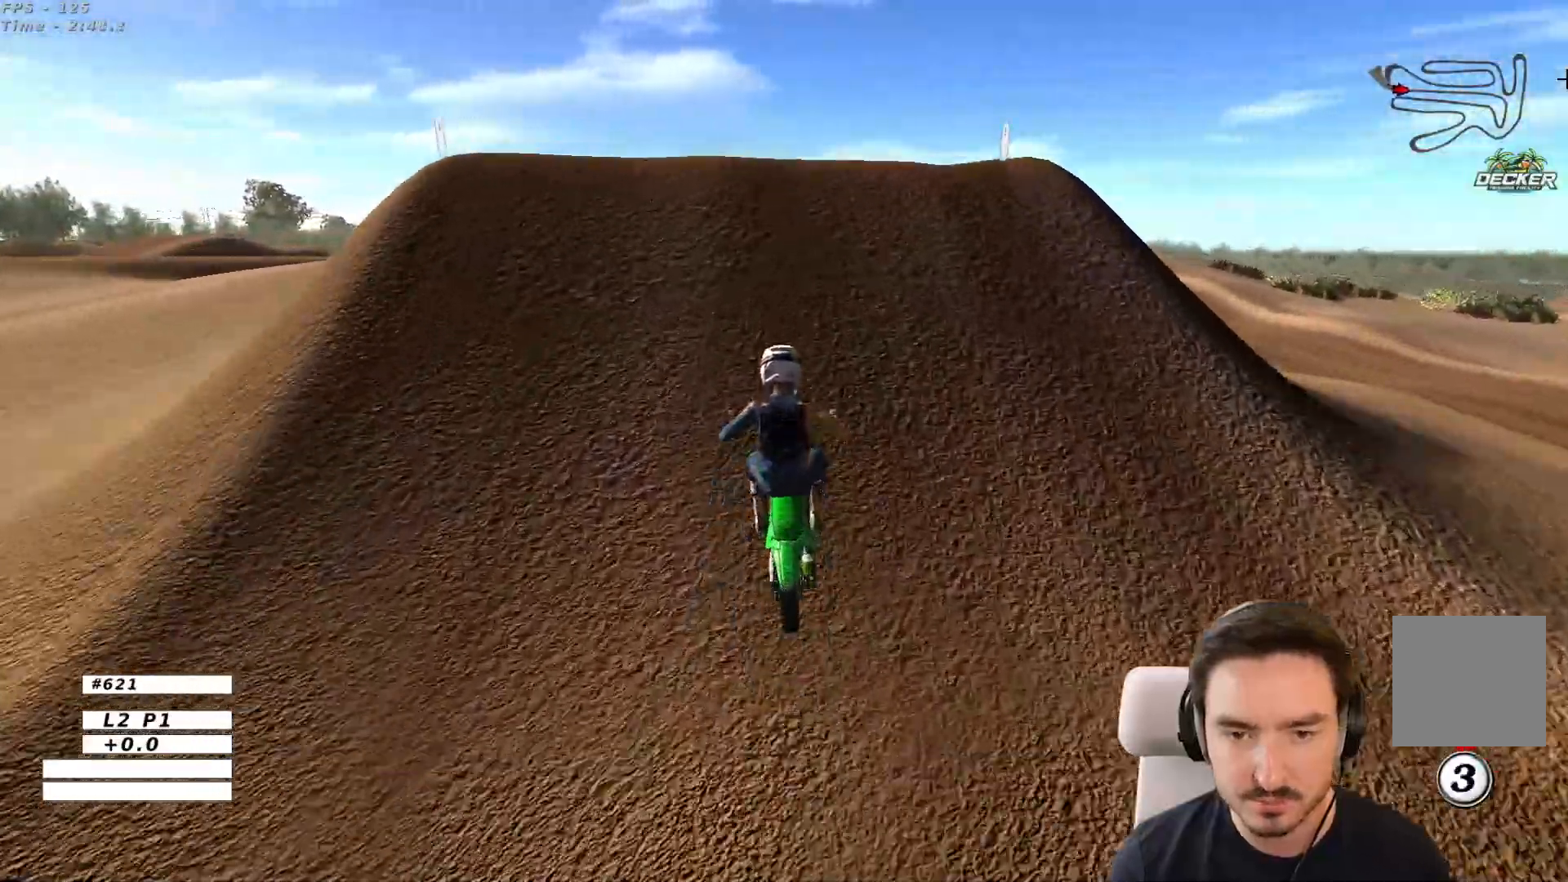
{"dt_ms": 500, "buttons": [], "left_stick": "center", "right_stick": "center", "events": [[167, "R2", "down"], [350, "R2", "up"], [350, "left_stick", "down"], [400, "left_stick", "center"]]}
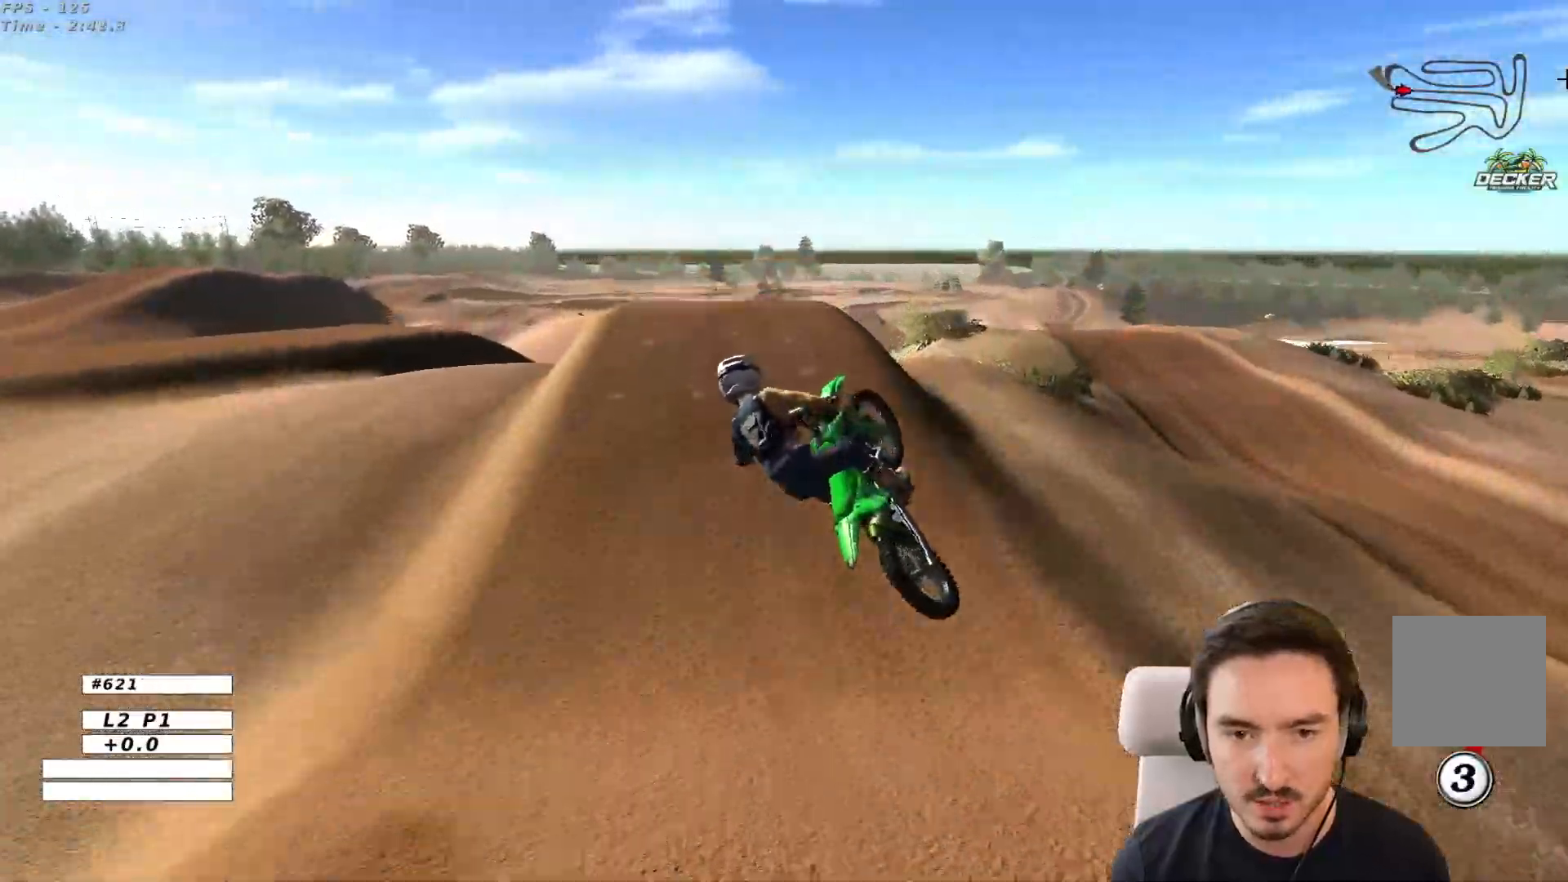
{"dt_ms": 500, "buttons": ["R2"], "left_stick": "down-right", "right_stick": "center", "events": [[117, "R2", "down"], [383, "left_stick", "down-right"]]}
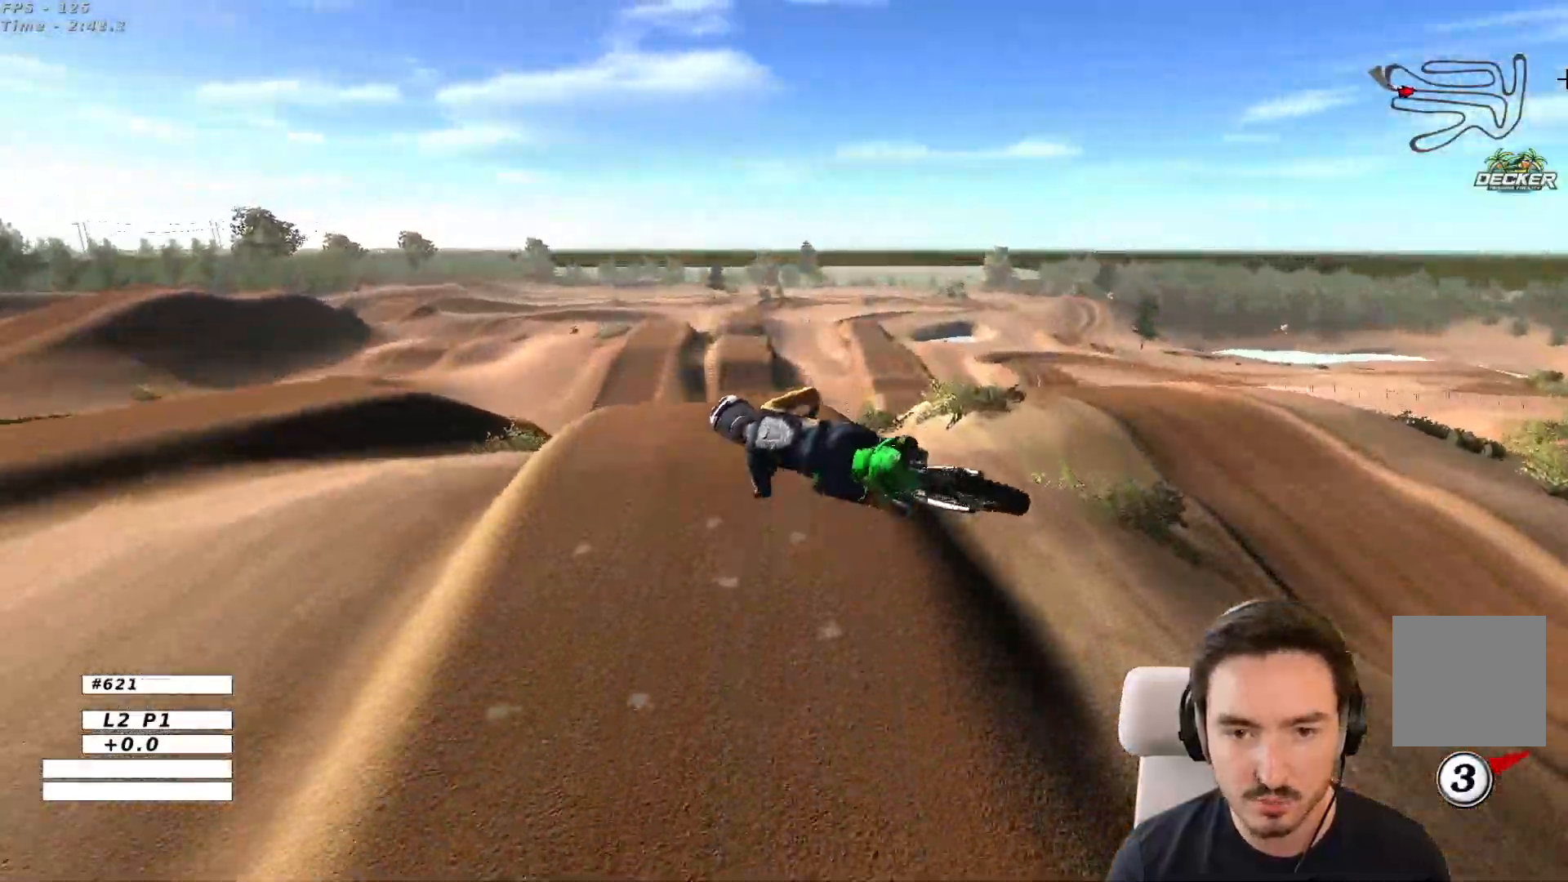
{"dt_ms": 500, "buttons": ["R2"], "left_stick": "down", "right_stick": "center", "events": [[117, "left_stick", "down-left"], [383, "left_stick", "down"]]}
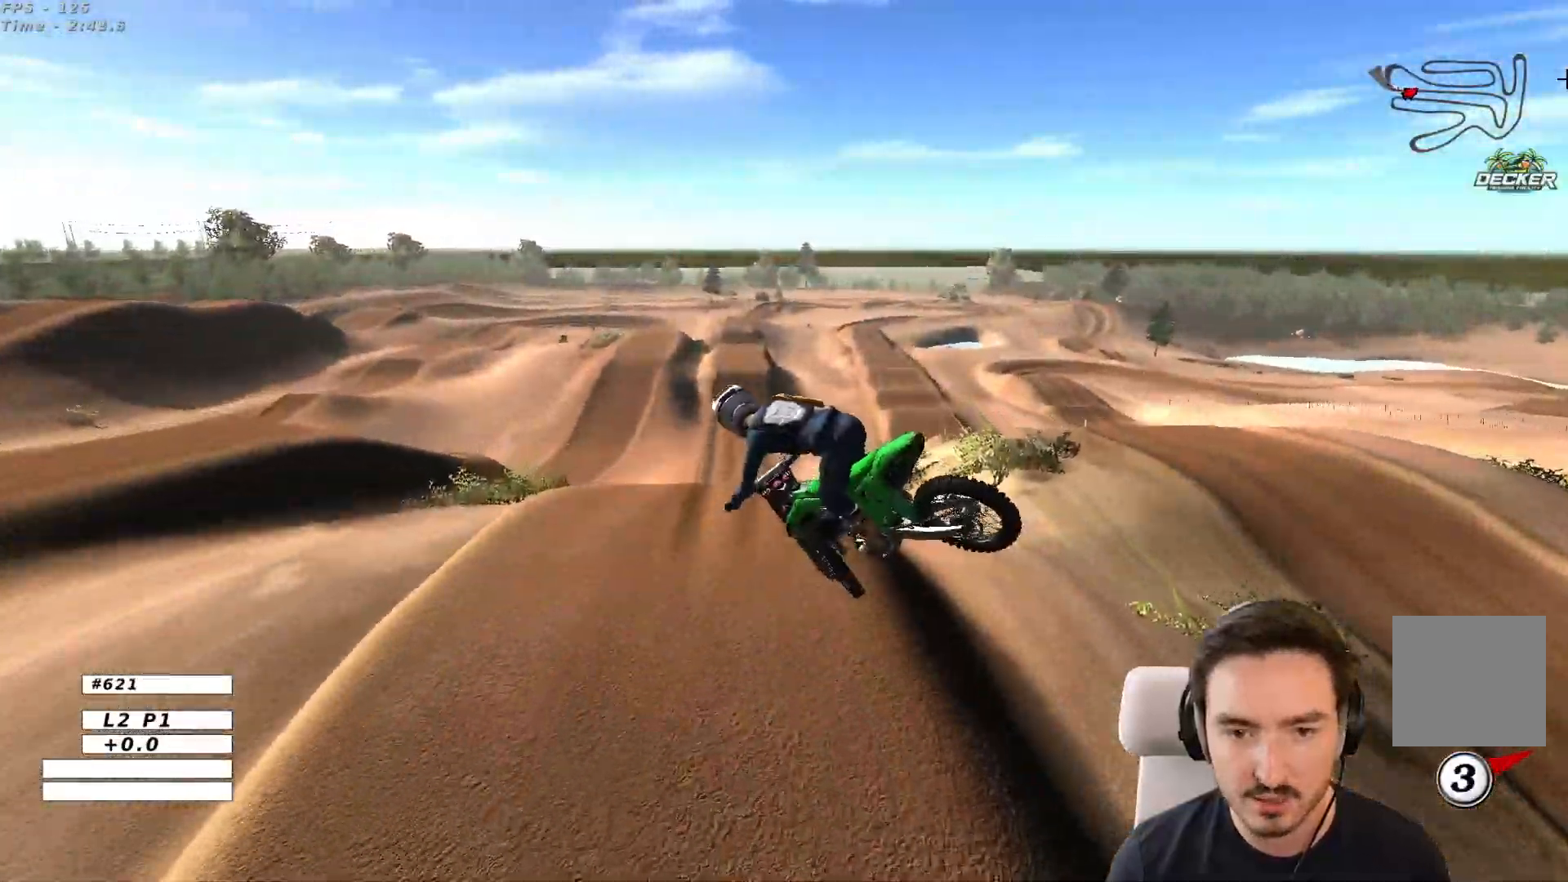
{"dt_ms": 500, "buttons": [], "left_stick": "center", "right_stick": "center", "events": [[100, "left_stick", "down-left"], [200, "R2", "up"], [467, "left_stick", "center"]]}
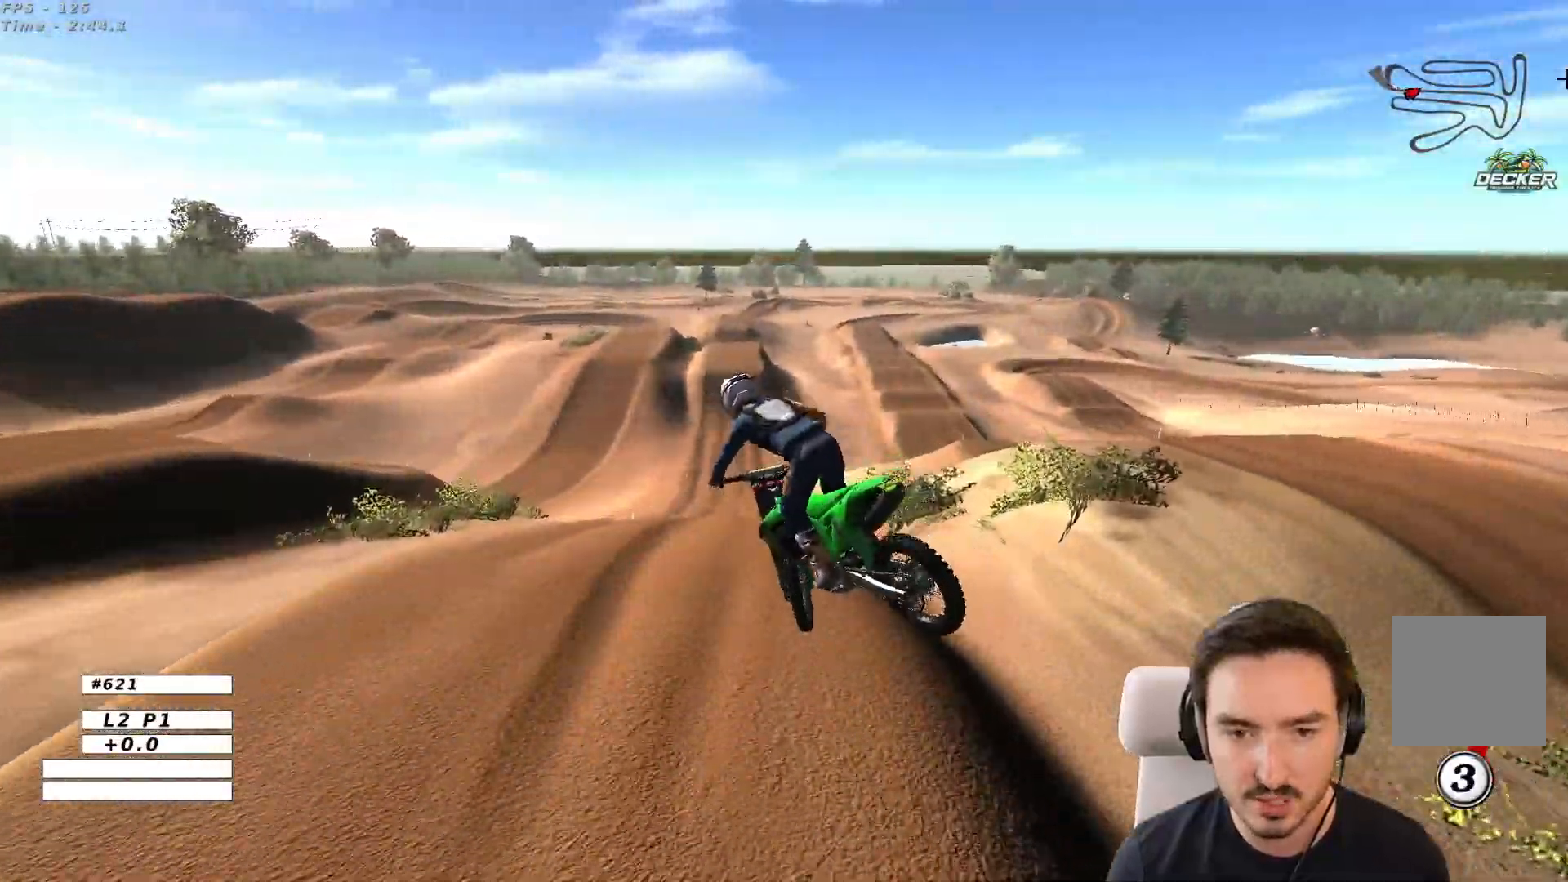
{"dt_ms": 500, "buttons": ["R2"], "left_stick": "down-right", "right_stick": "center", "events": [[217, "left_stick", "right"], [317, "R2", "down"], [383, "left_stick", "down-right"]]}
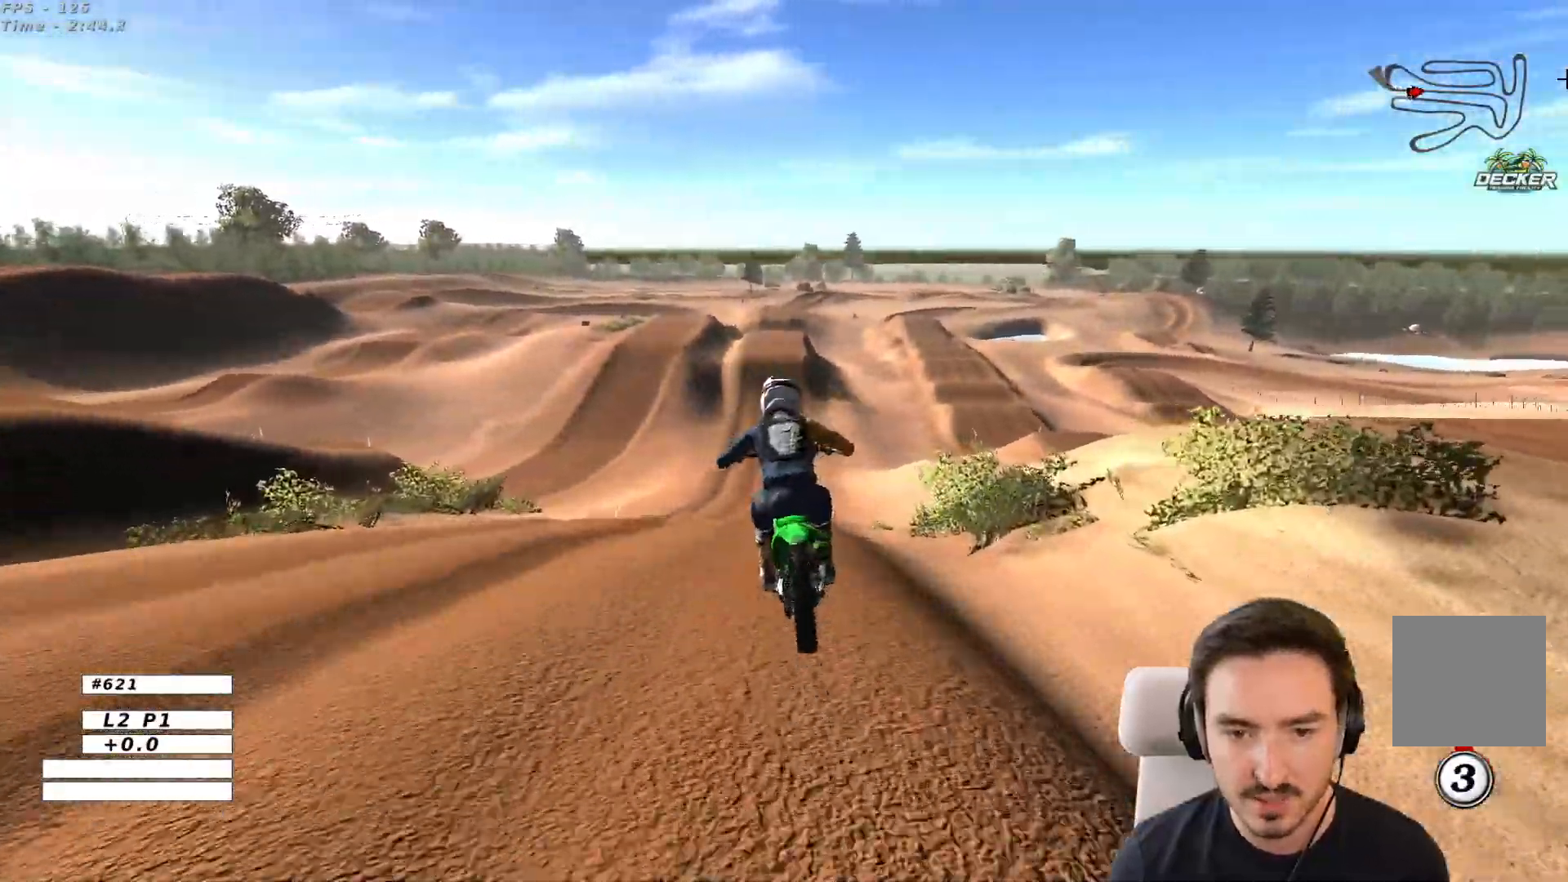
{"dt_ms": 500, "buttons": ["B", "R2"], "left_stick": "center", "right_stick": "center", "events": [[100, "left_stick", "center"], [500, "B", "down"]]}
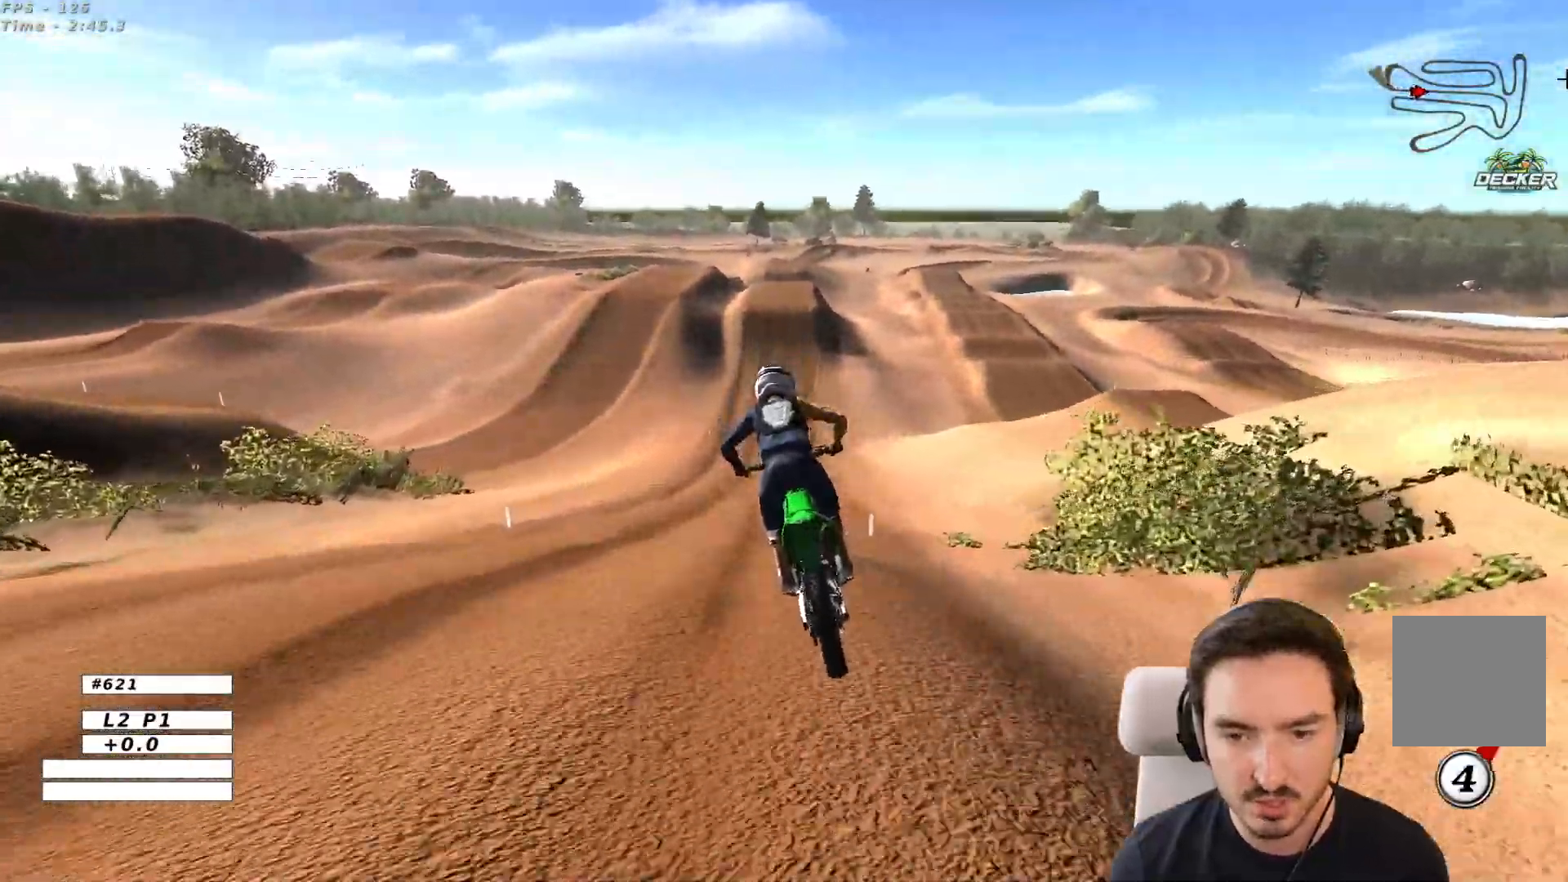
{"dt_ms": 500, "buttons": ["R2"], "left_stick": "center", "right_stick": "center", "events": [[100, "B", "up"]]}
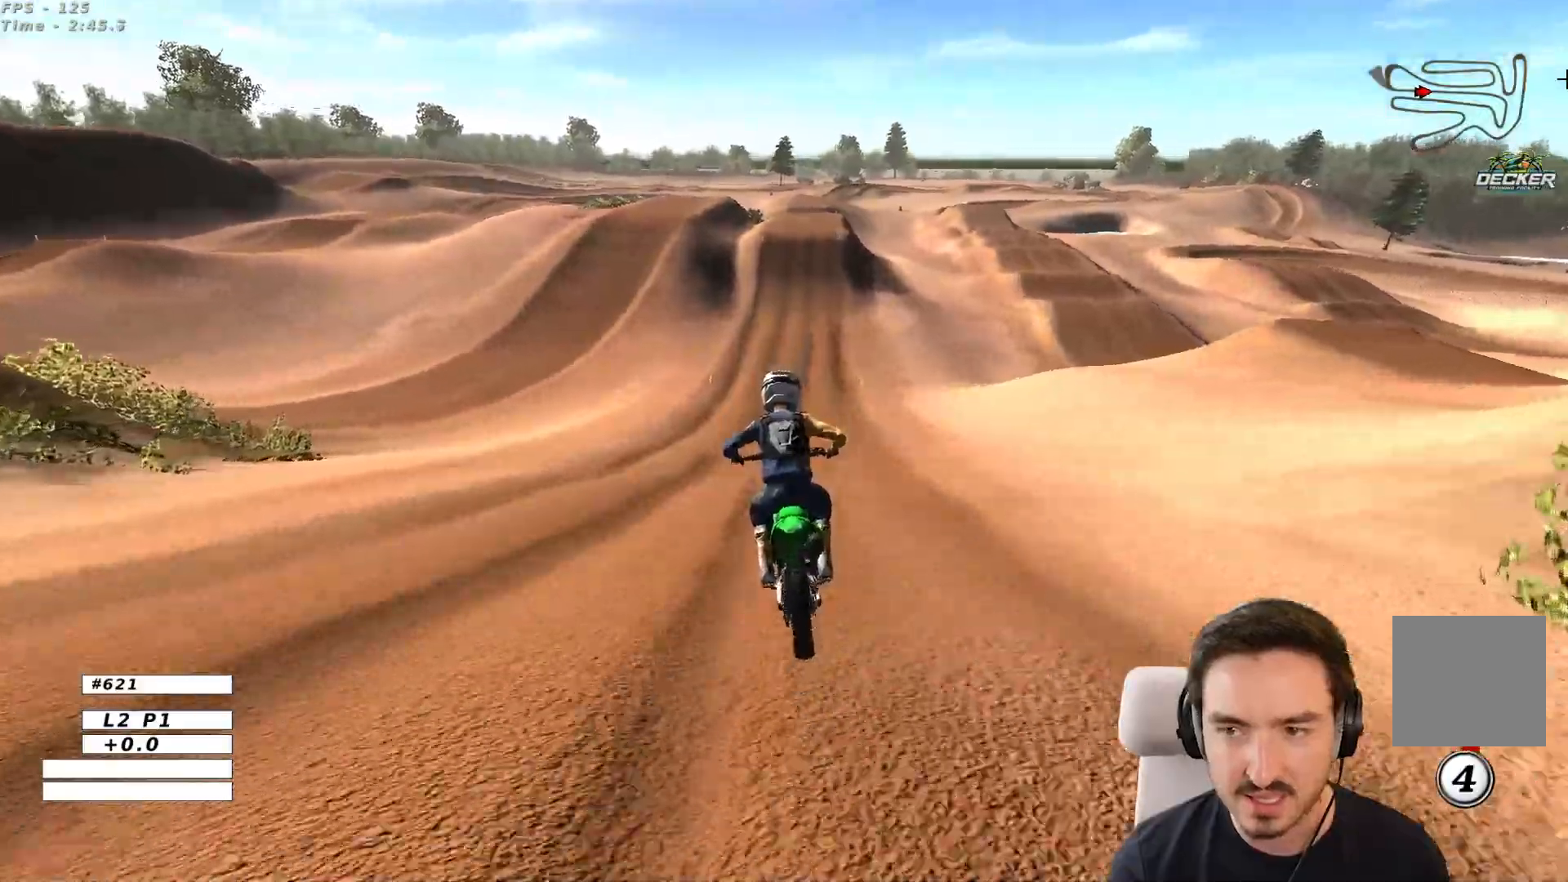
{"dt_ms": 500, "buttons": [], "left_stick": "center", "right_stick": "center", "events": [[400, "R2", "up"]]}
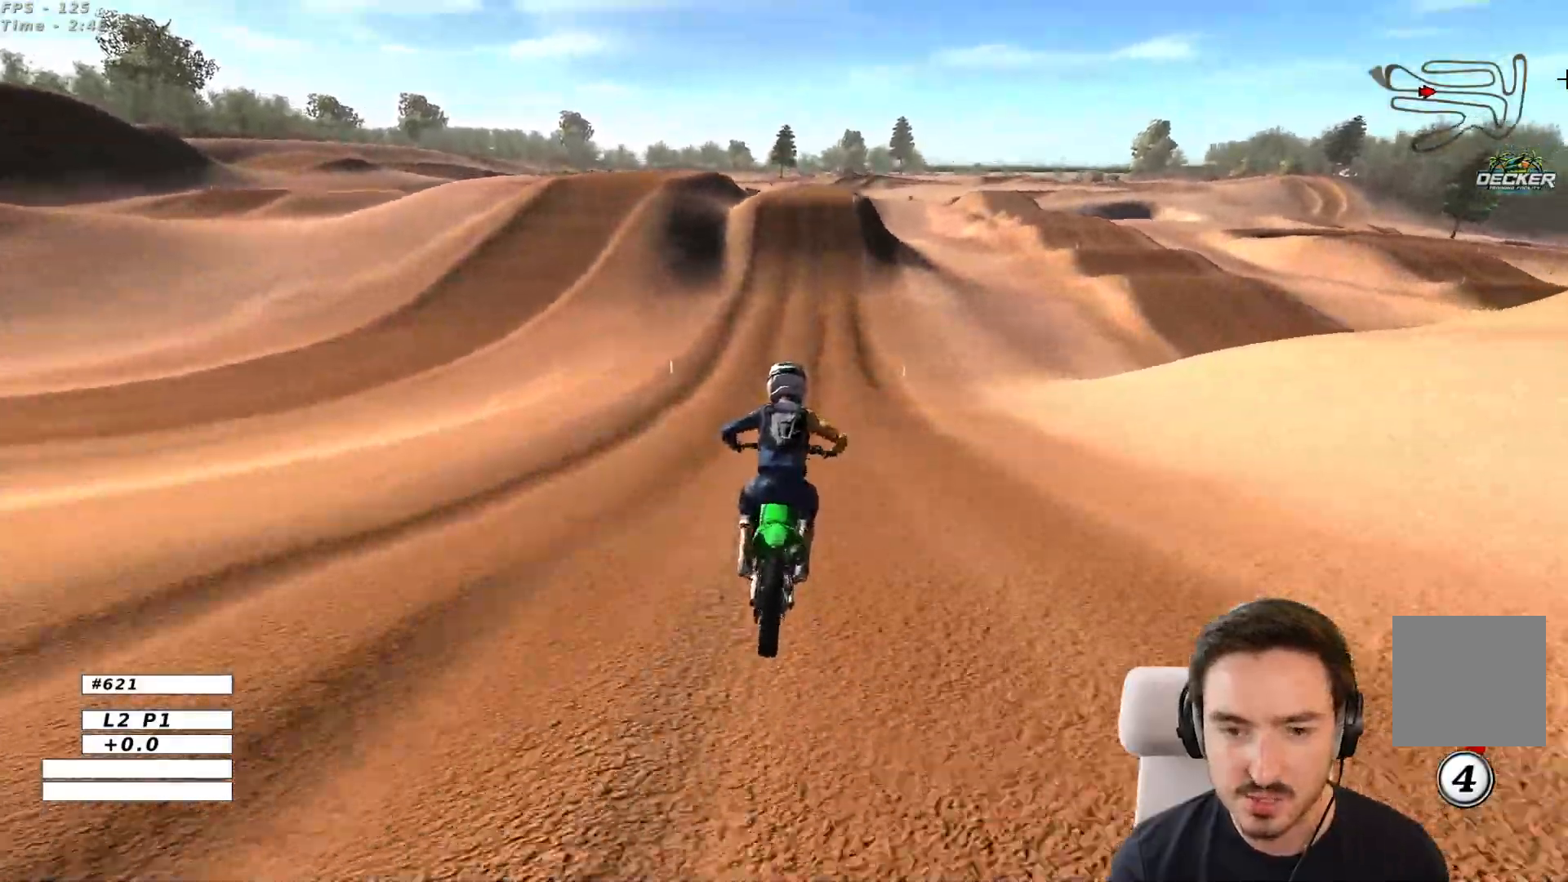
{"dt_ms": 500, "buttons": [], "left_stick": "center", "right_stick": "center", "events": []}
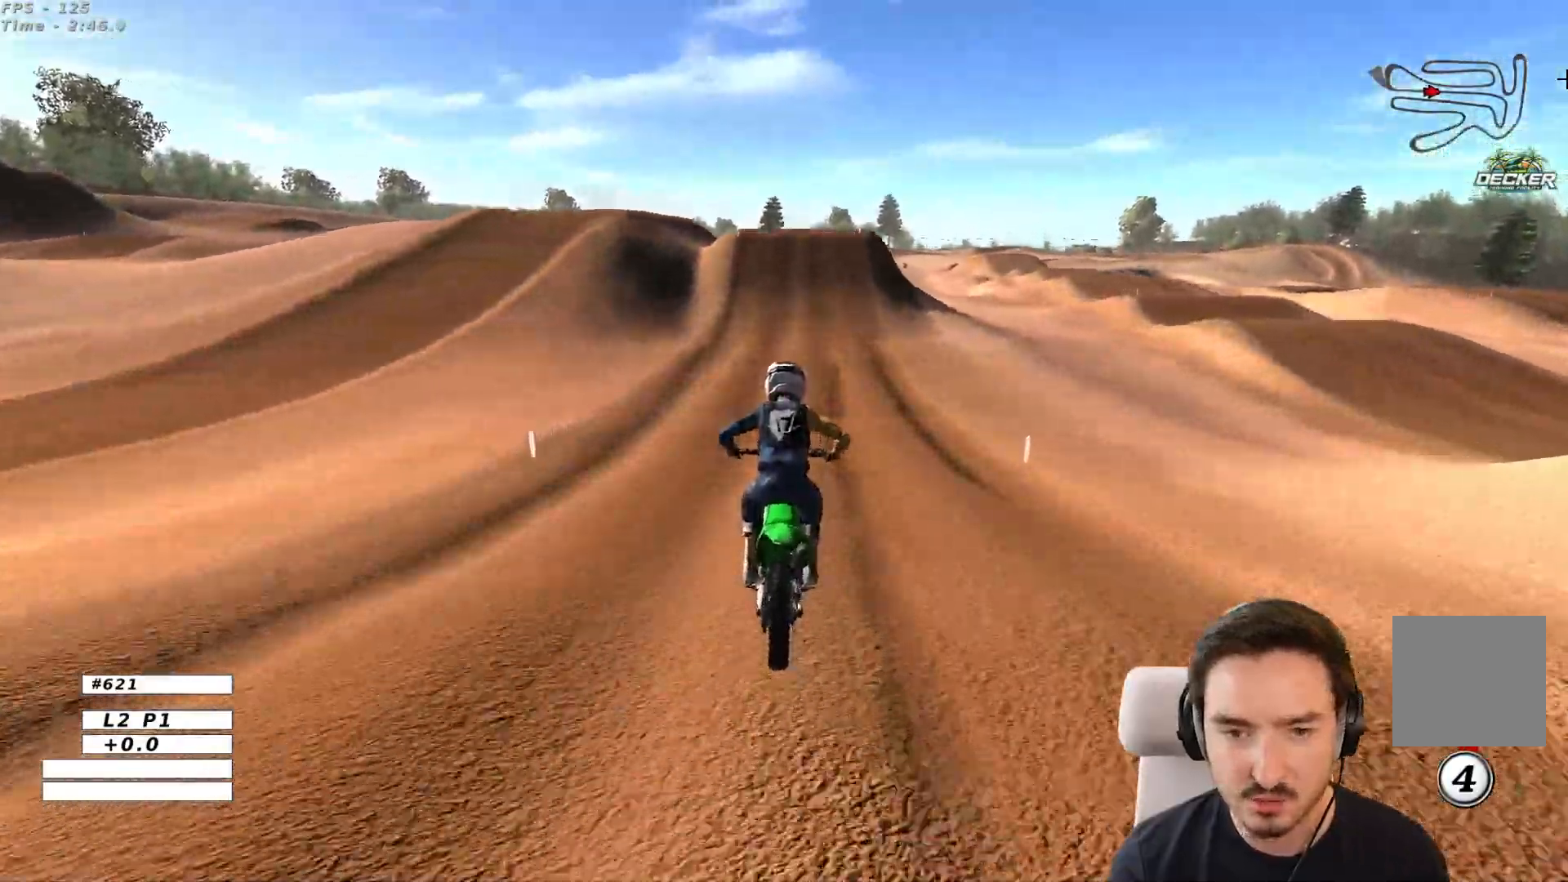
{"dt_ms": 500, "buttons": [], "left_stick": "center", "right_stick": "center", "events": [[350, "X", "down"], [433, "X", "up"]]}
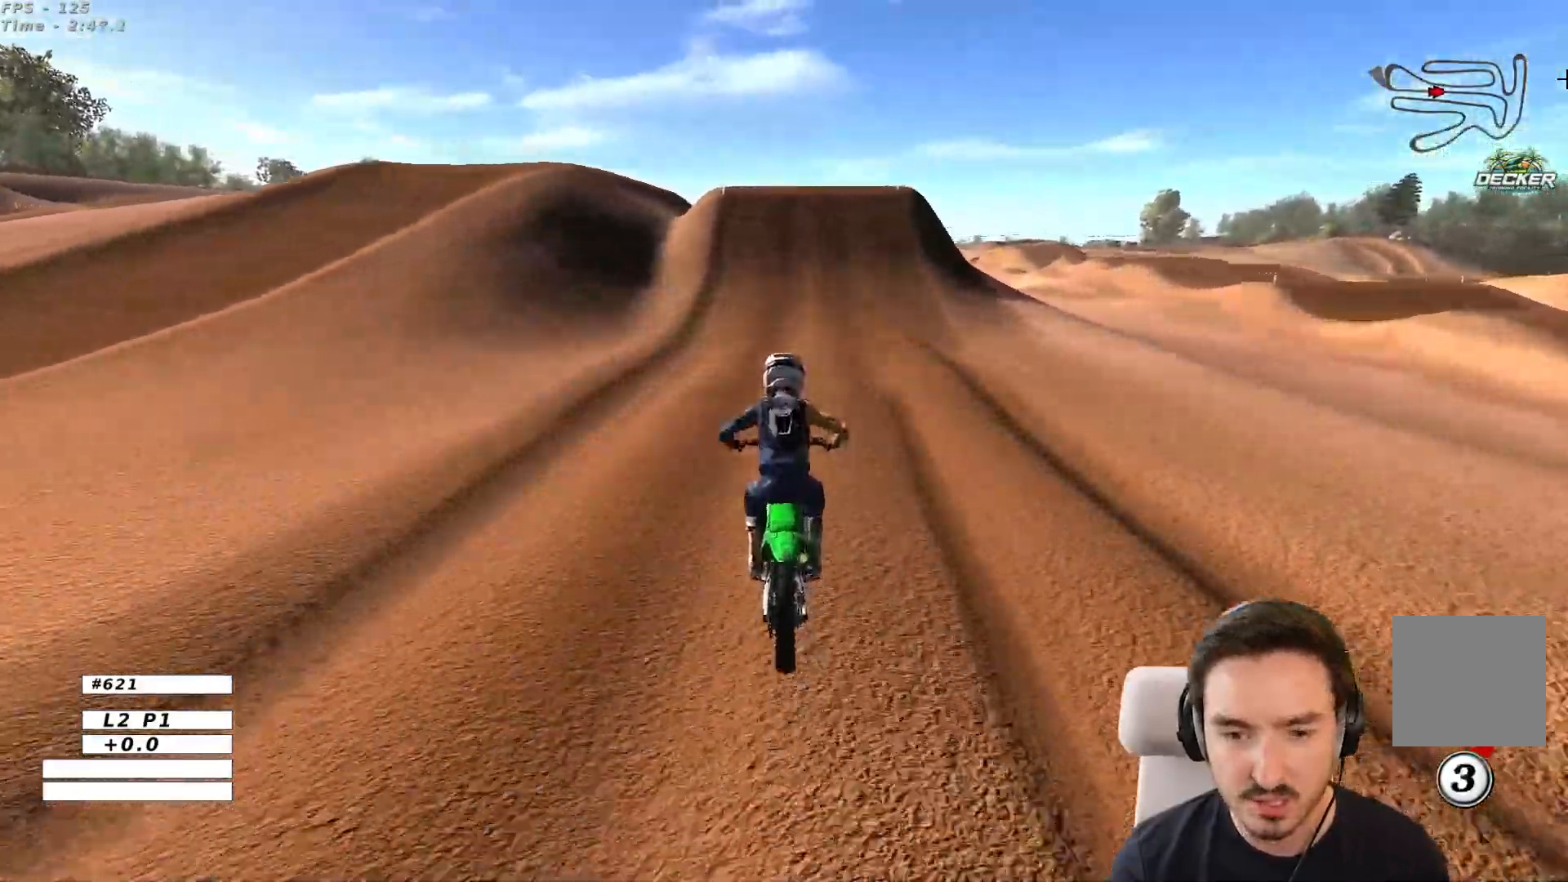
{"dt_ms": 500, "buttons": [], "left_stick": "center", "right_stick": "center", "events": [[383, "R2", "down"], [433, "R2", "up"]]}
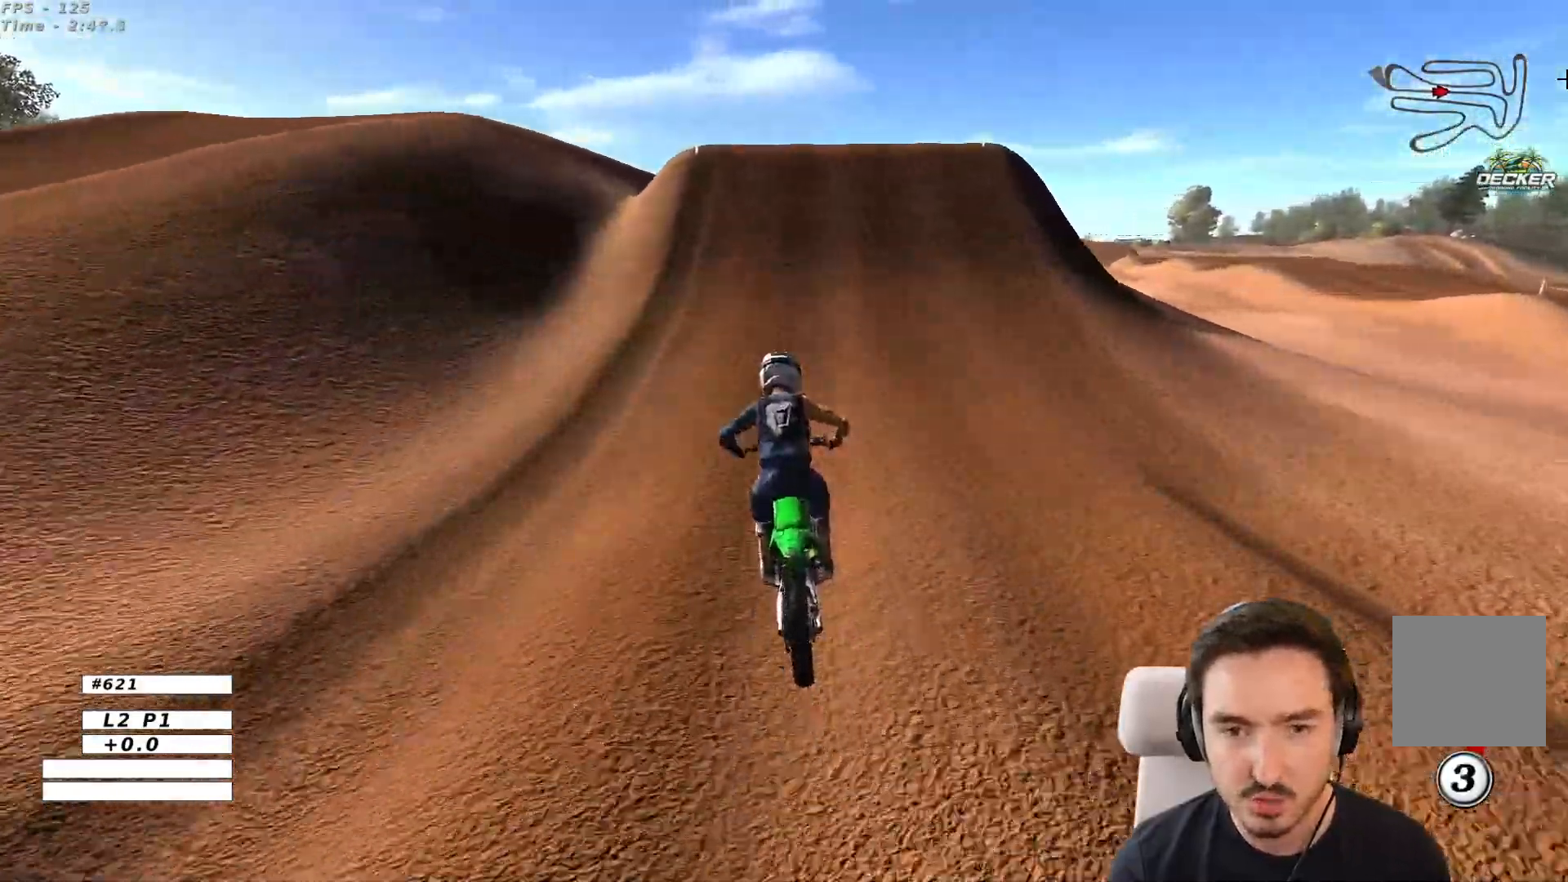
{"dt_ms": 500, "buttons": ["A"], "left_stick": "right", "right_stick": "center", "events": [[50, "left_stick", "right"], [150, "A", "down"], [200, "left_stick", "center"], [417, "left_stick", "right"]]}
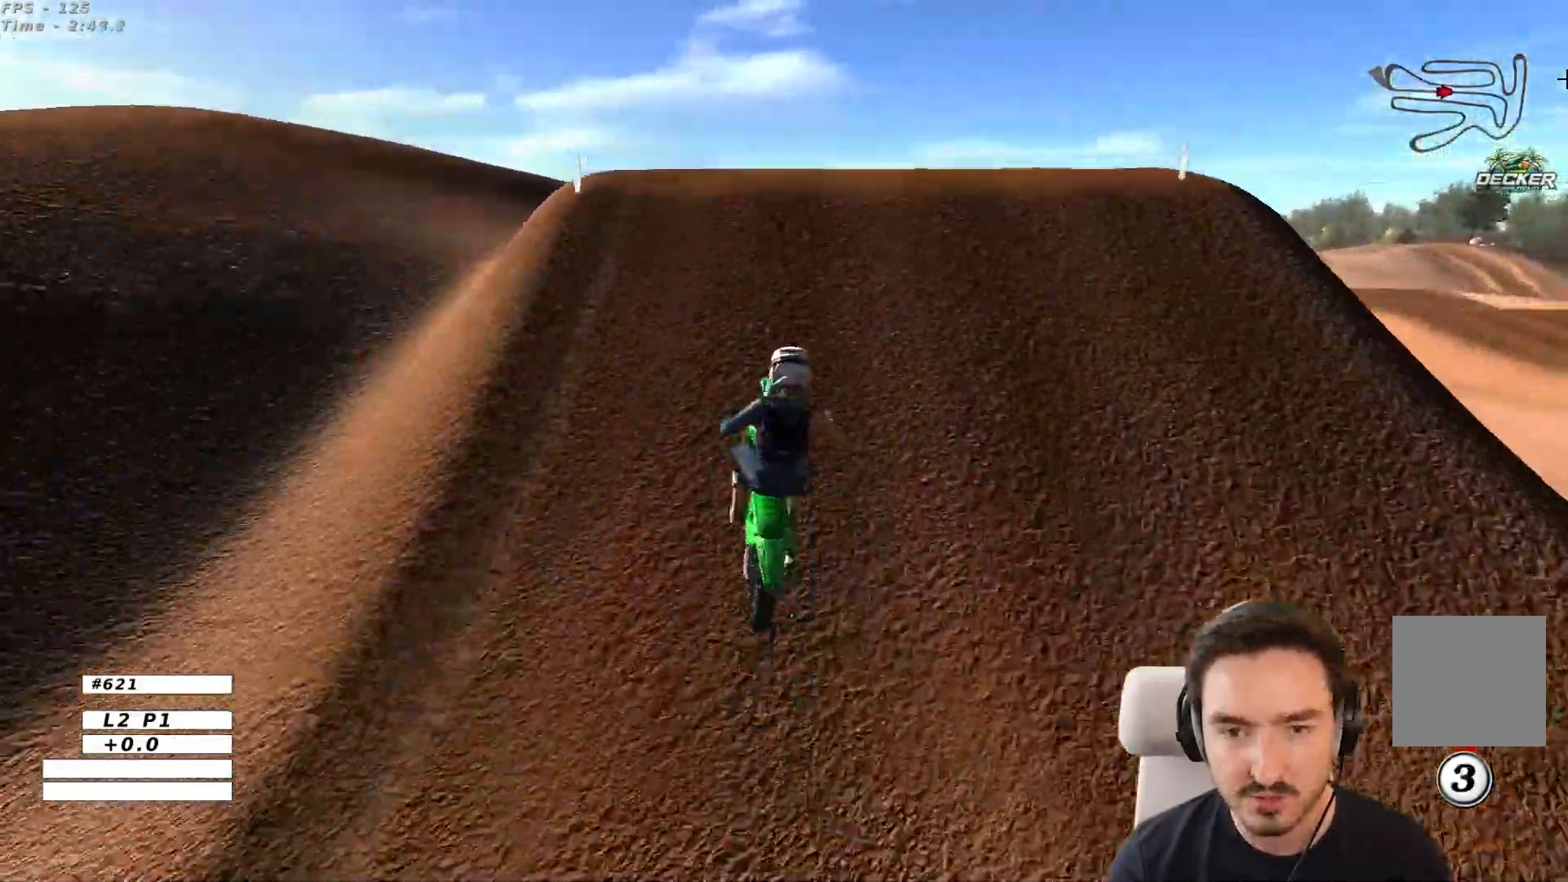
{"dt_ms": 500, "buttons": ["A"], "left_stick": "down-right", "right_stick": "center", "events": [[50, "R2", "down"], [133, "L2", "down"], [200, "left_stick", "down-right"], [267, "L2", "up"], [400, "R2", "up"]]}
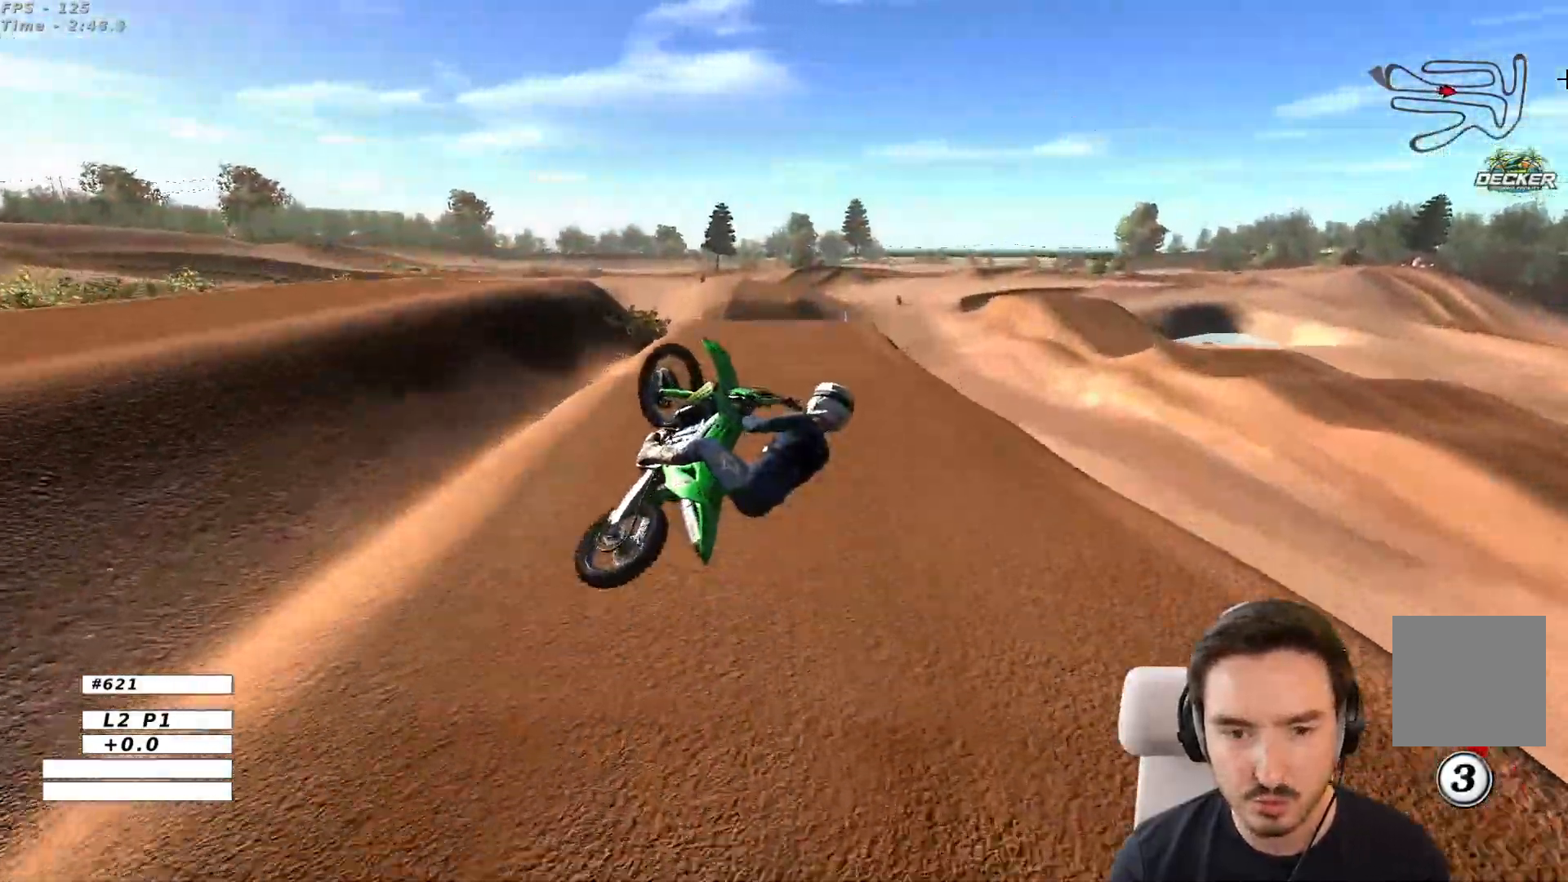
{"dt_ms": 500, "buttons": ["A", "R2"], "left_stick": "up-left", "right_stick": "center", "events": [[133, "L2", "down"], [167, "R2", "down"], [200, "L2", "up"], [350, "left_stick", "left"], [483, "left_stick", "up-left"]]}
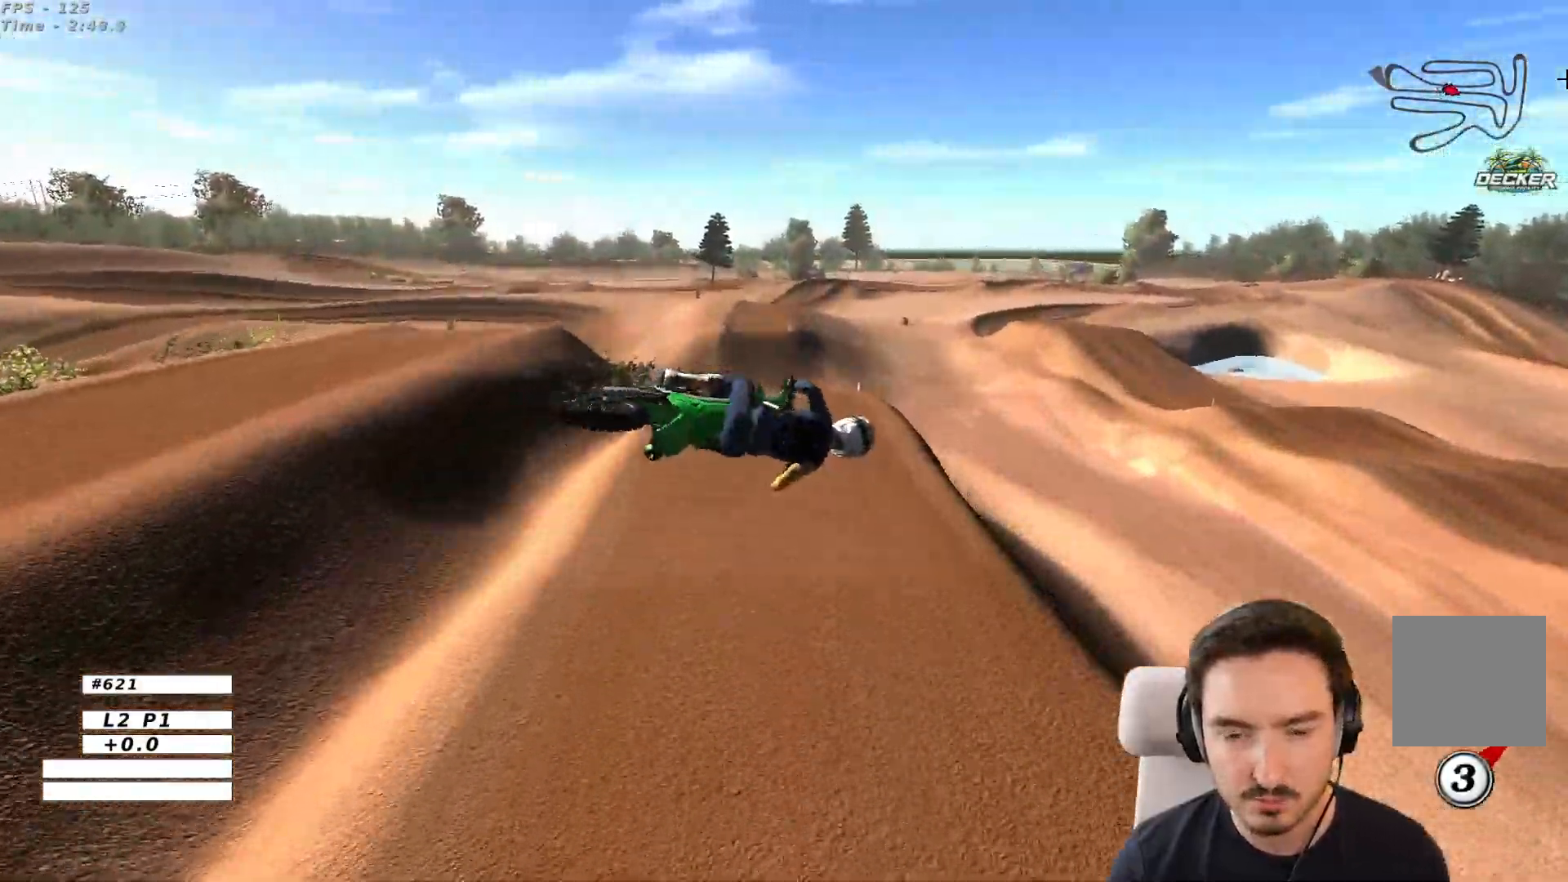
{"dt_ms": 500, "buttons": ["R2"], "left_stick": "up-left", "right_stick": "center", "events": [[433, "A", "up"]]}
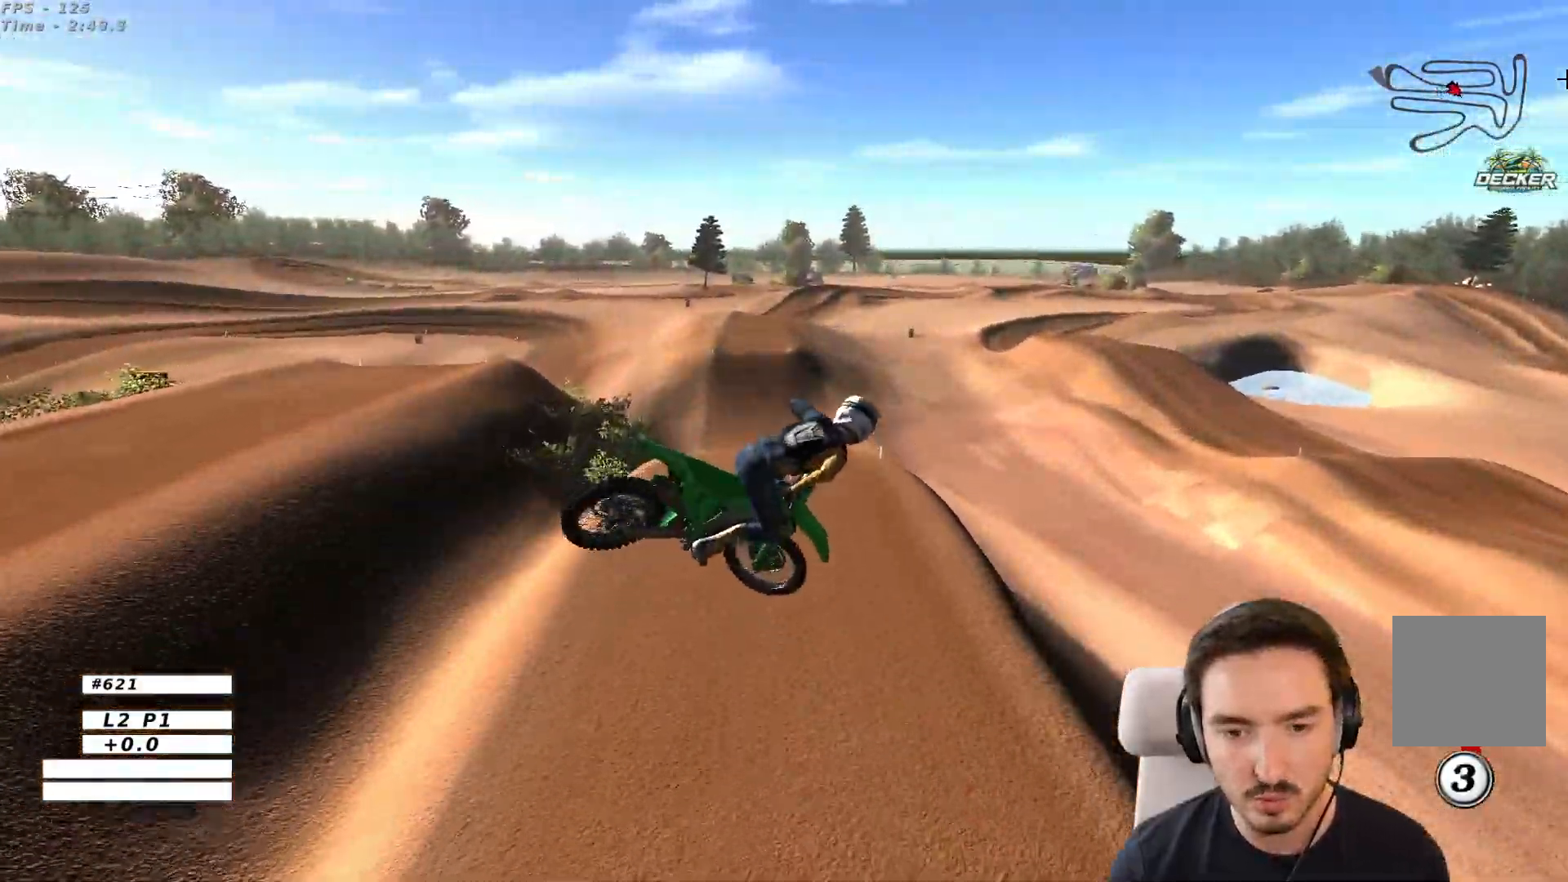
{"dt_ms": 500, "buttons": ["A"], "left_stick": "right", "right_stick": "center", "events": [[117, "R2", "up"], [233, "left_stick", "down-left"], [283, "A", "down"], [300, "left_stick", "down-right"], [350, "left_stick", "right"]]}
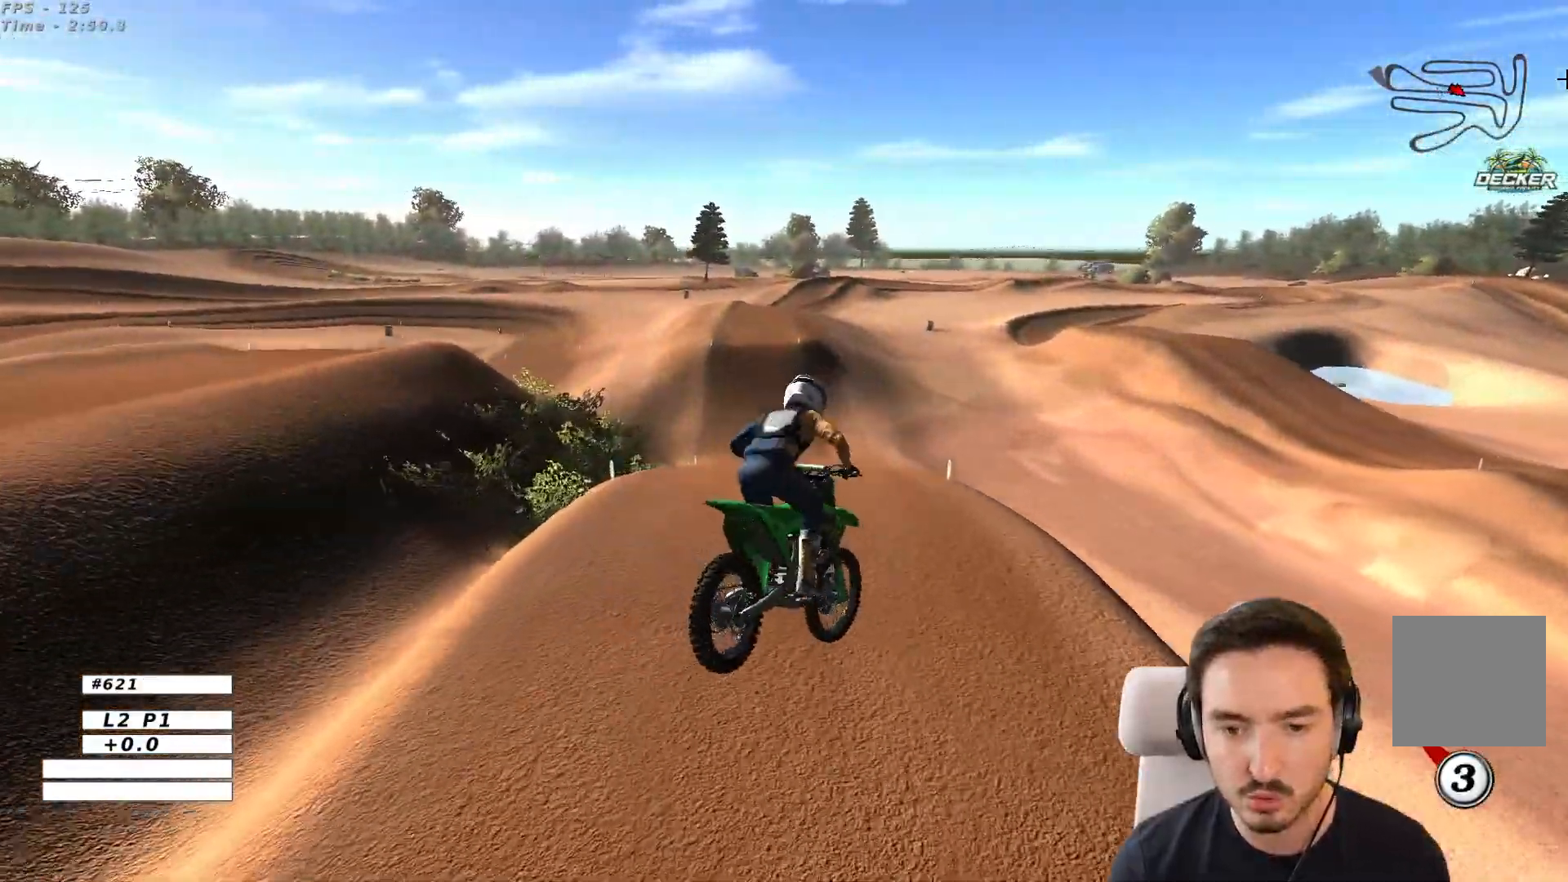
{"dt_ms": 500, "buttons": ["R2"], "left_stick": "center", "right_stick": "center", "events": [[50, "A", "up"], [233, "left_stick", "center"], [283, "R2", "down"]]}
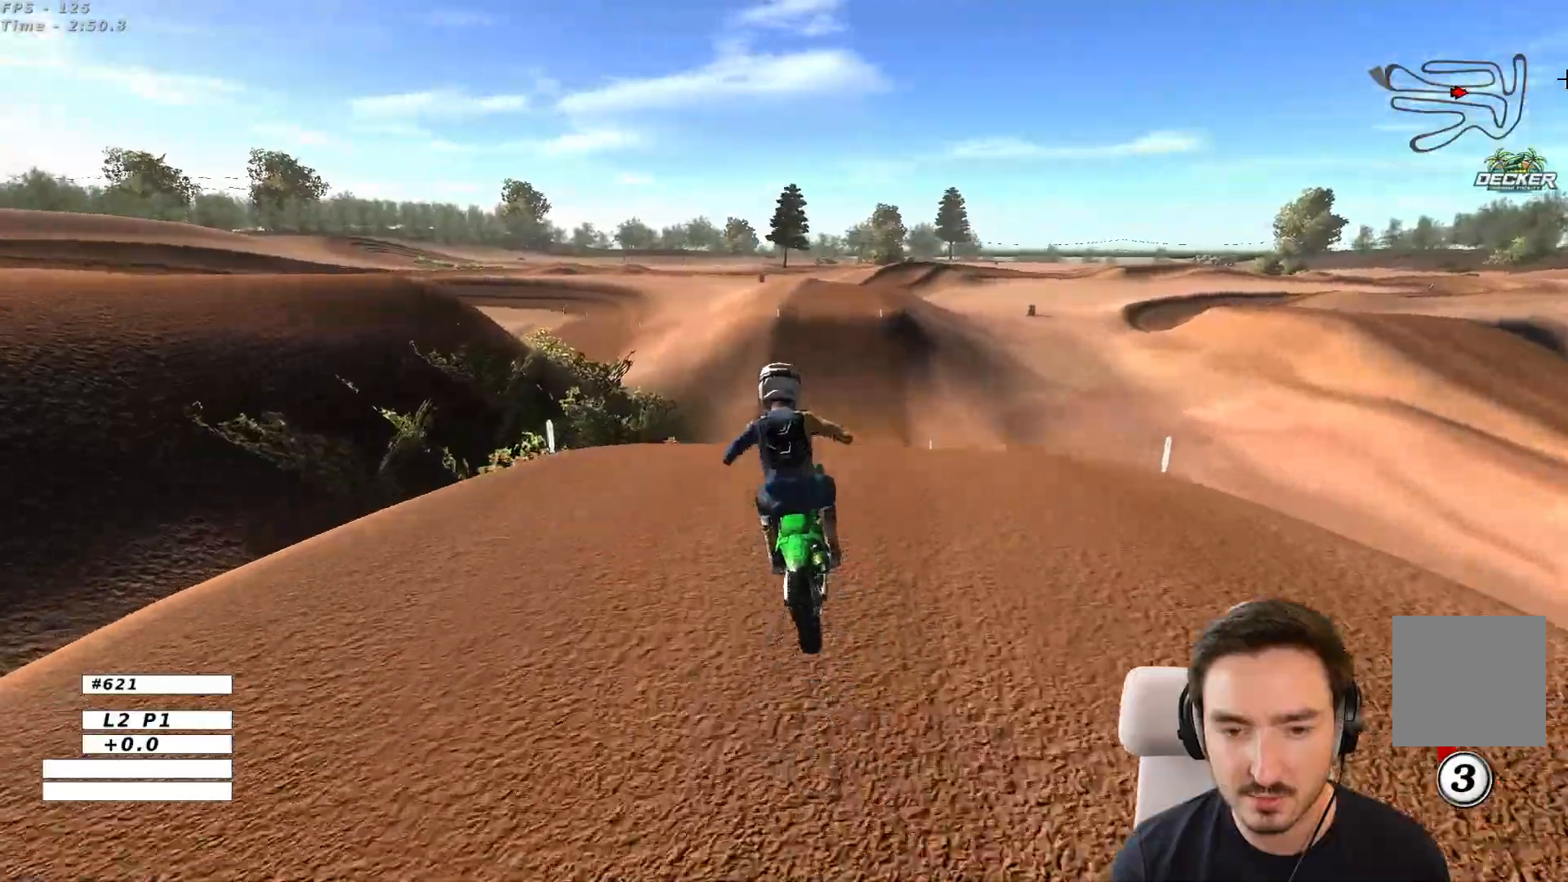
{"dt_ms": 500, "buttons": ["A"], "left_stick": "center", "right_stick": "center", "events": [[217, "left_stick", "right"], [250, "R2", "up"], [400, "left_stick", "center"], [483, "A", "down"]]}
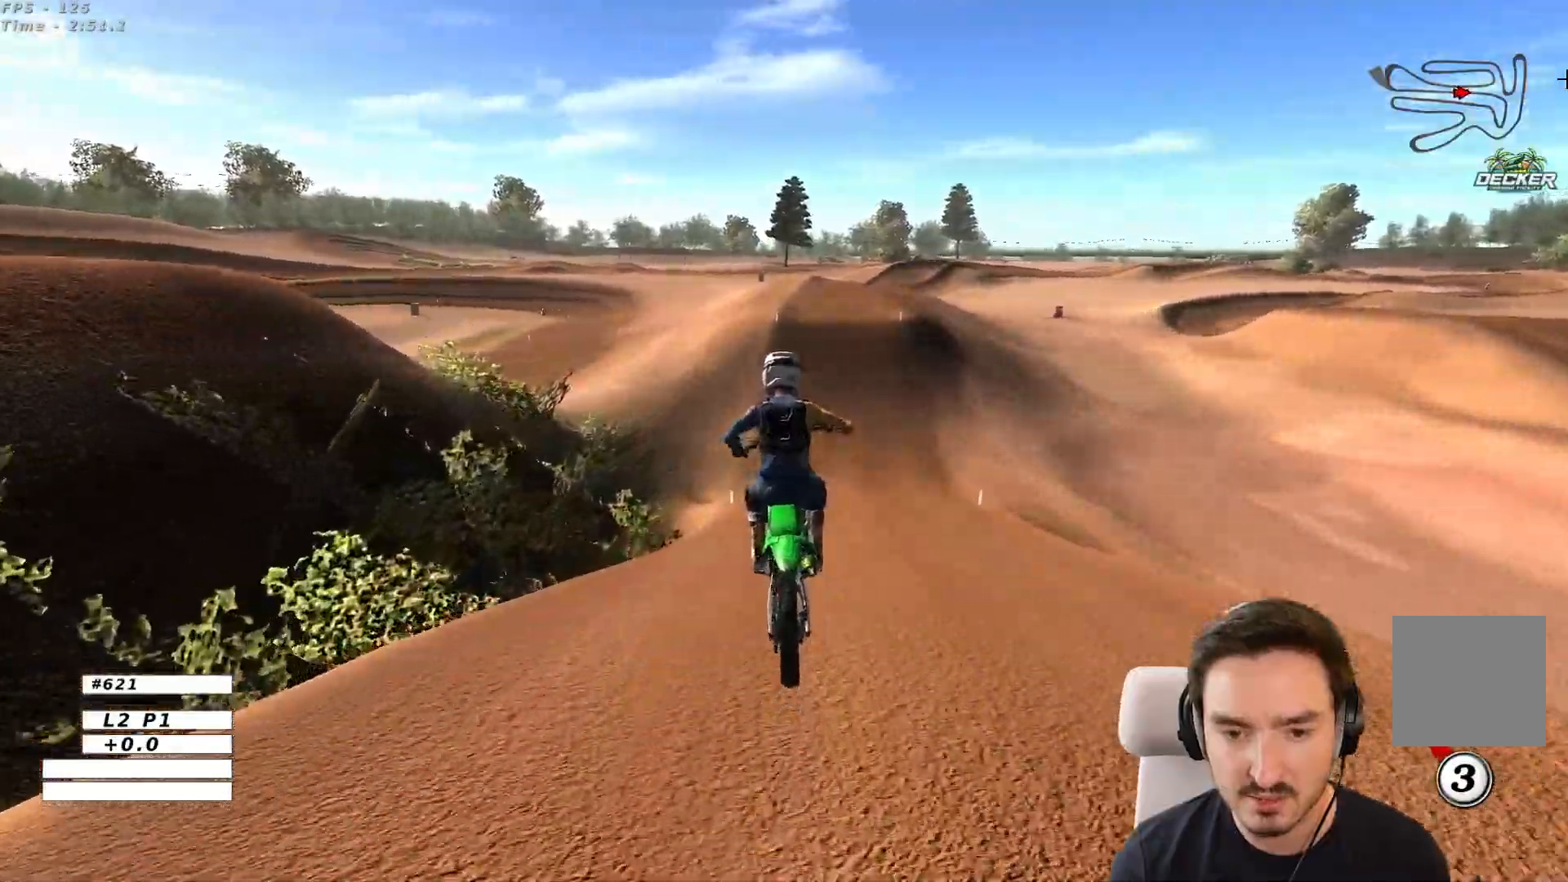
{"dt_ms": 500, "buttons": ["R2"], "left_stick": "center", "right_stick": "center", "events": [[100, "A", "up"], [233, "R2", "down"]]}